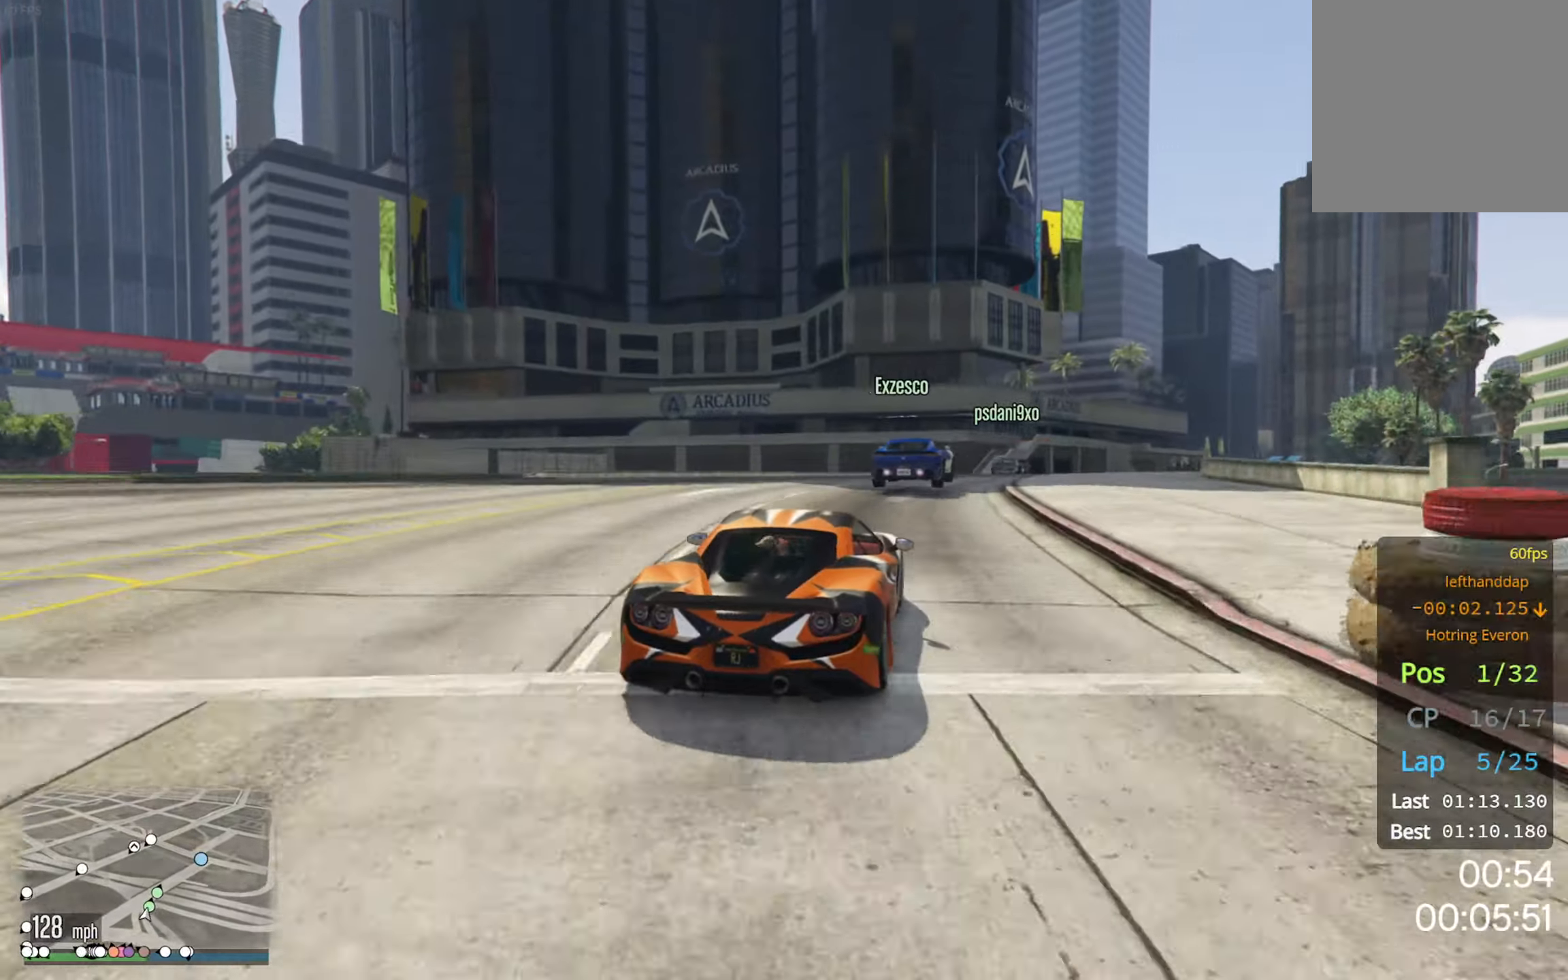
Gameplay with a controller (Xbox layout); each line is a JSON object with the inputs held at the frame after it. "events" lists button and stick changes between this image and that frame as [ms after this image, input, new state], when the widget could be followed in between.
{"buttons": ["R2"], "left_stick": "down-right", "right_stick": "center", "events": [[16, "left_stick", "center"], [150, "left_stick", "right"], [300, "left_stick", "center"], [383, "R2", "down"], [466, "left_stick", "down-right"]]}
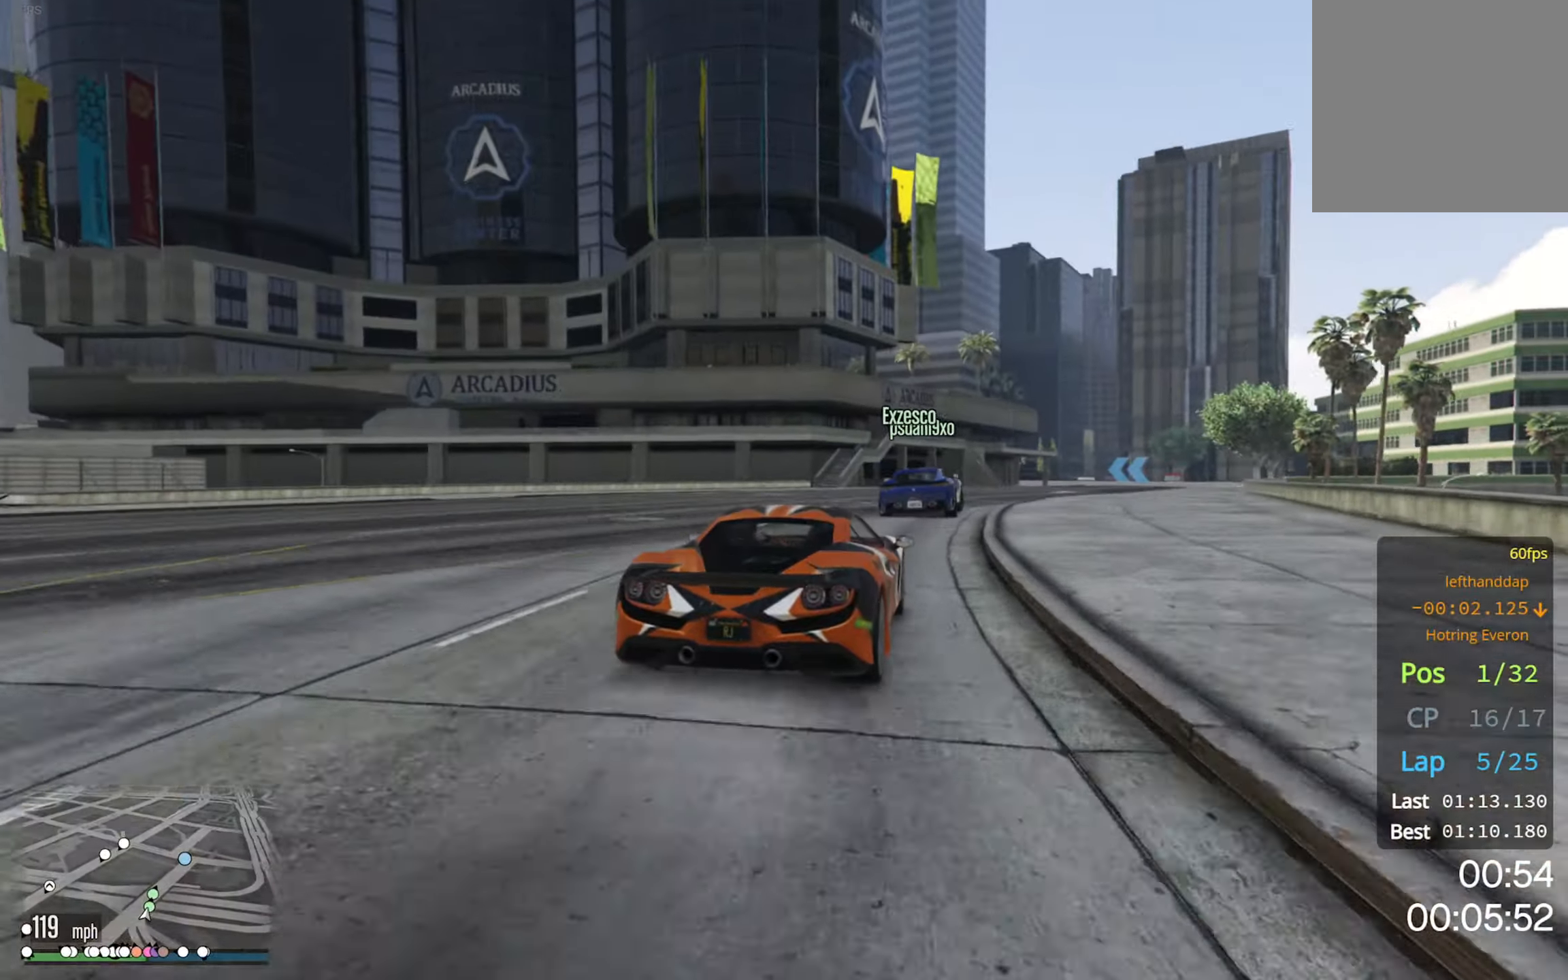
{"buttons": ["R2"], "left_stick": "down-right", "right_stick": "center", "events": [[183, "left_stick", "center"], [350, "left_stick", "down-right"]]}
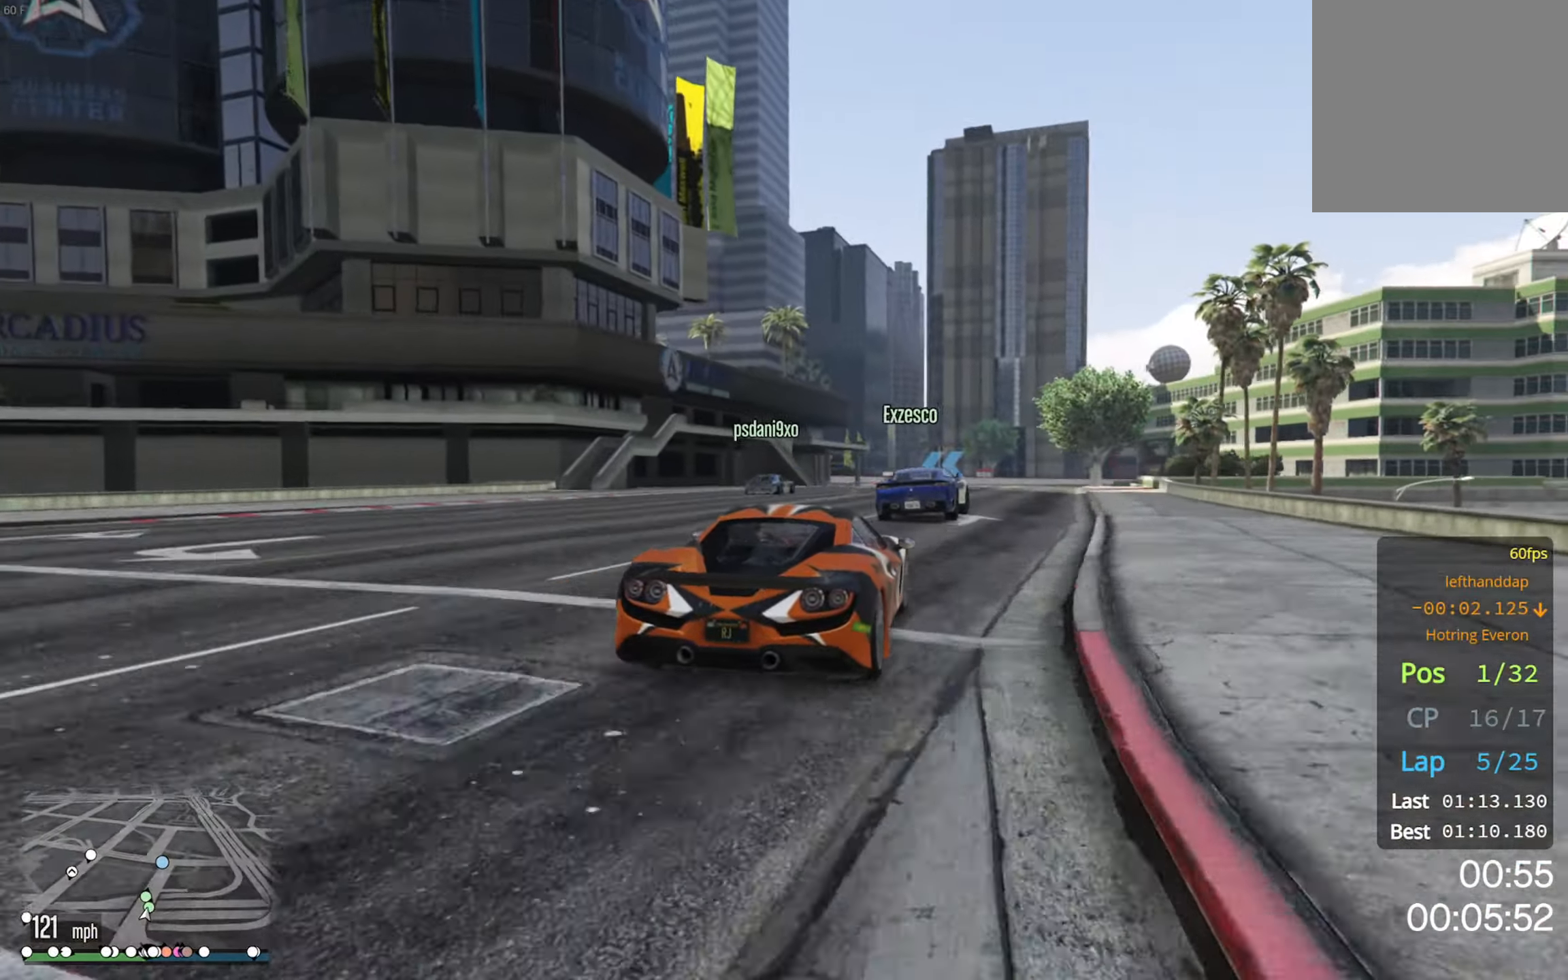
{"buttons": ["R2"], "left_stick": "center", "right_stick": "center", "events": [[33, "left_stick", "center"]]}
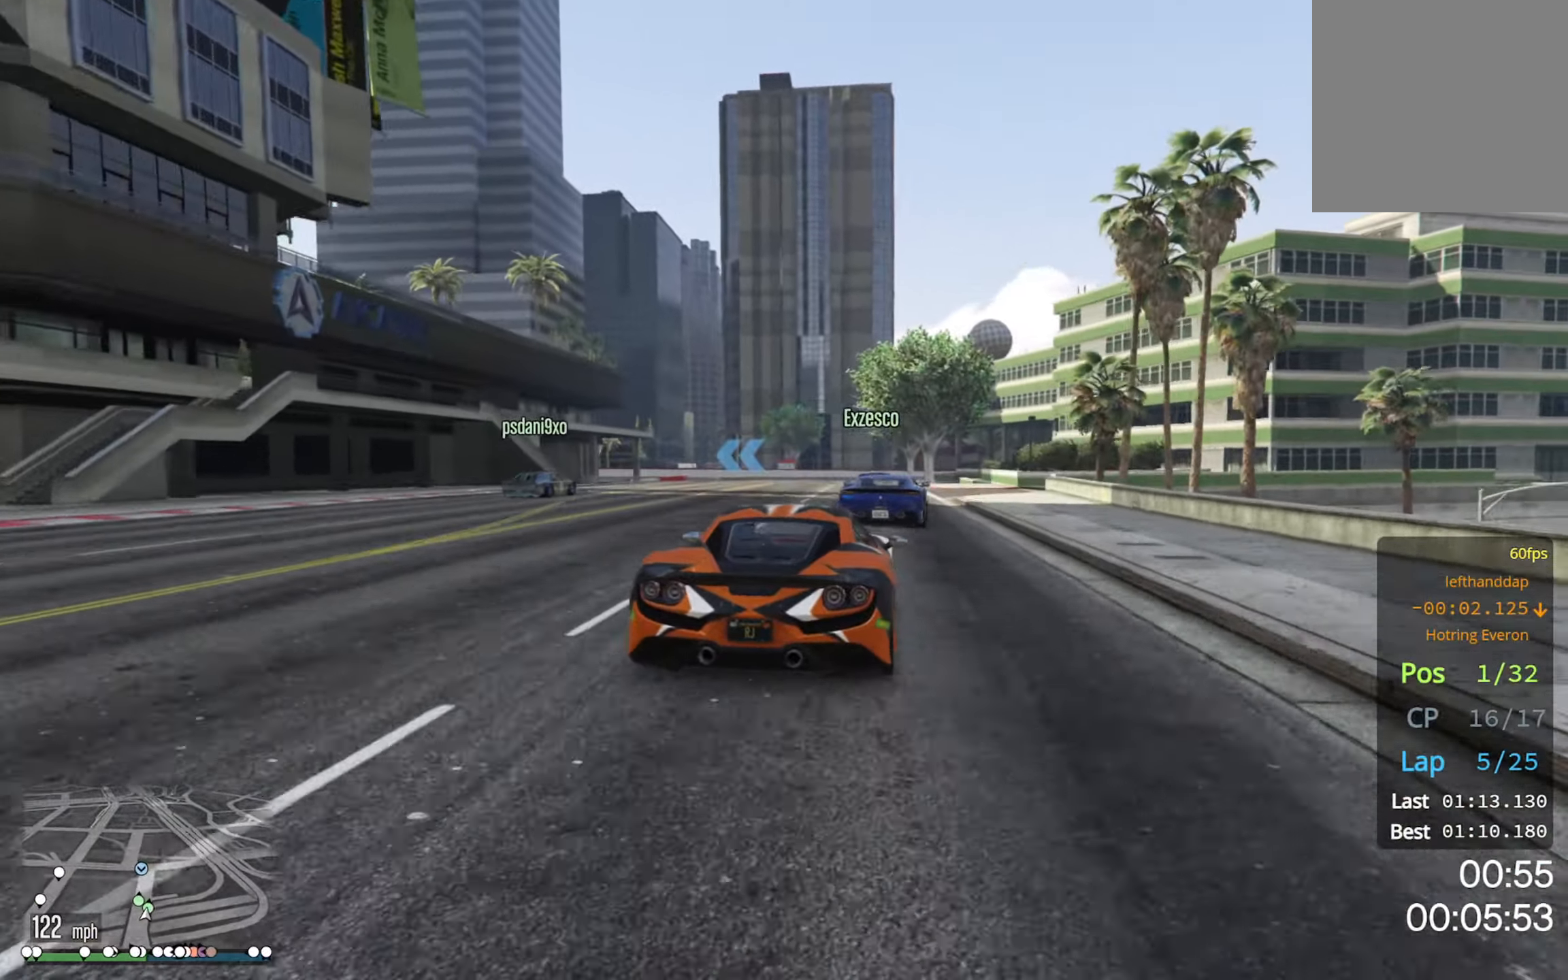
{"buttons": ["R2"], "left_stick": "center", "right_stick": "center", "events": [[300, "left_stick", "left"], [350, "left_stick", "center"]]}
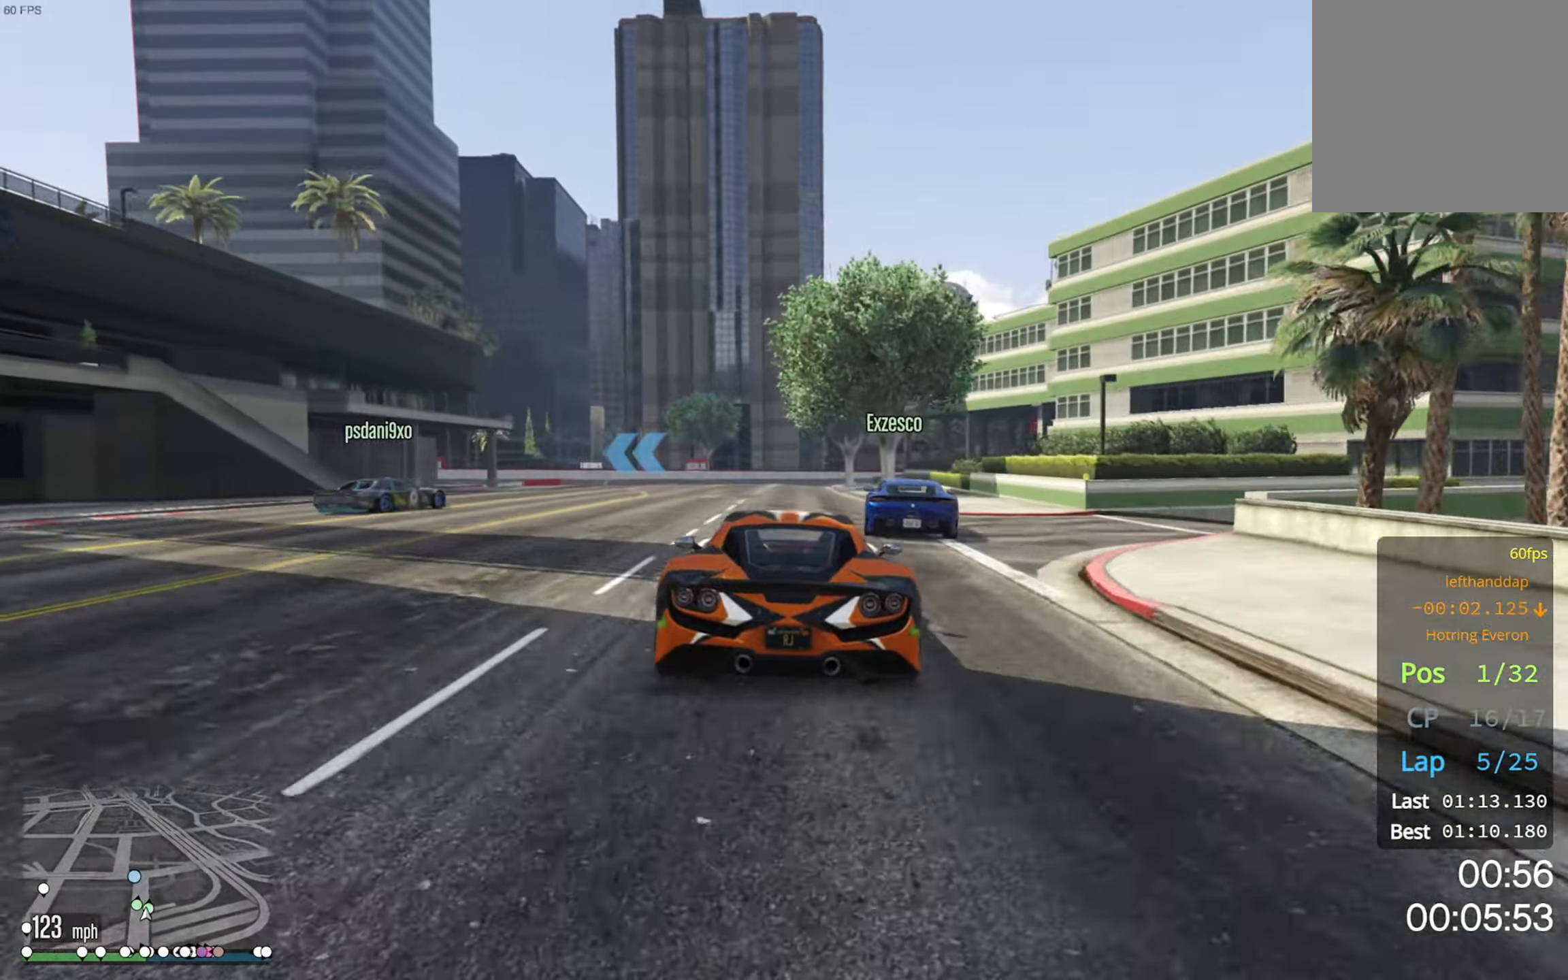
{"buttons": [], "left_stick": "center", "right_stick": "center", "events": [[283, "R2", "up"], [316, "left_stick", "down-right"], [366, "left_stick", "center"]]}
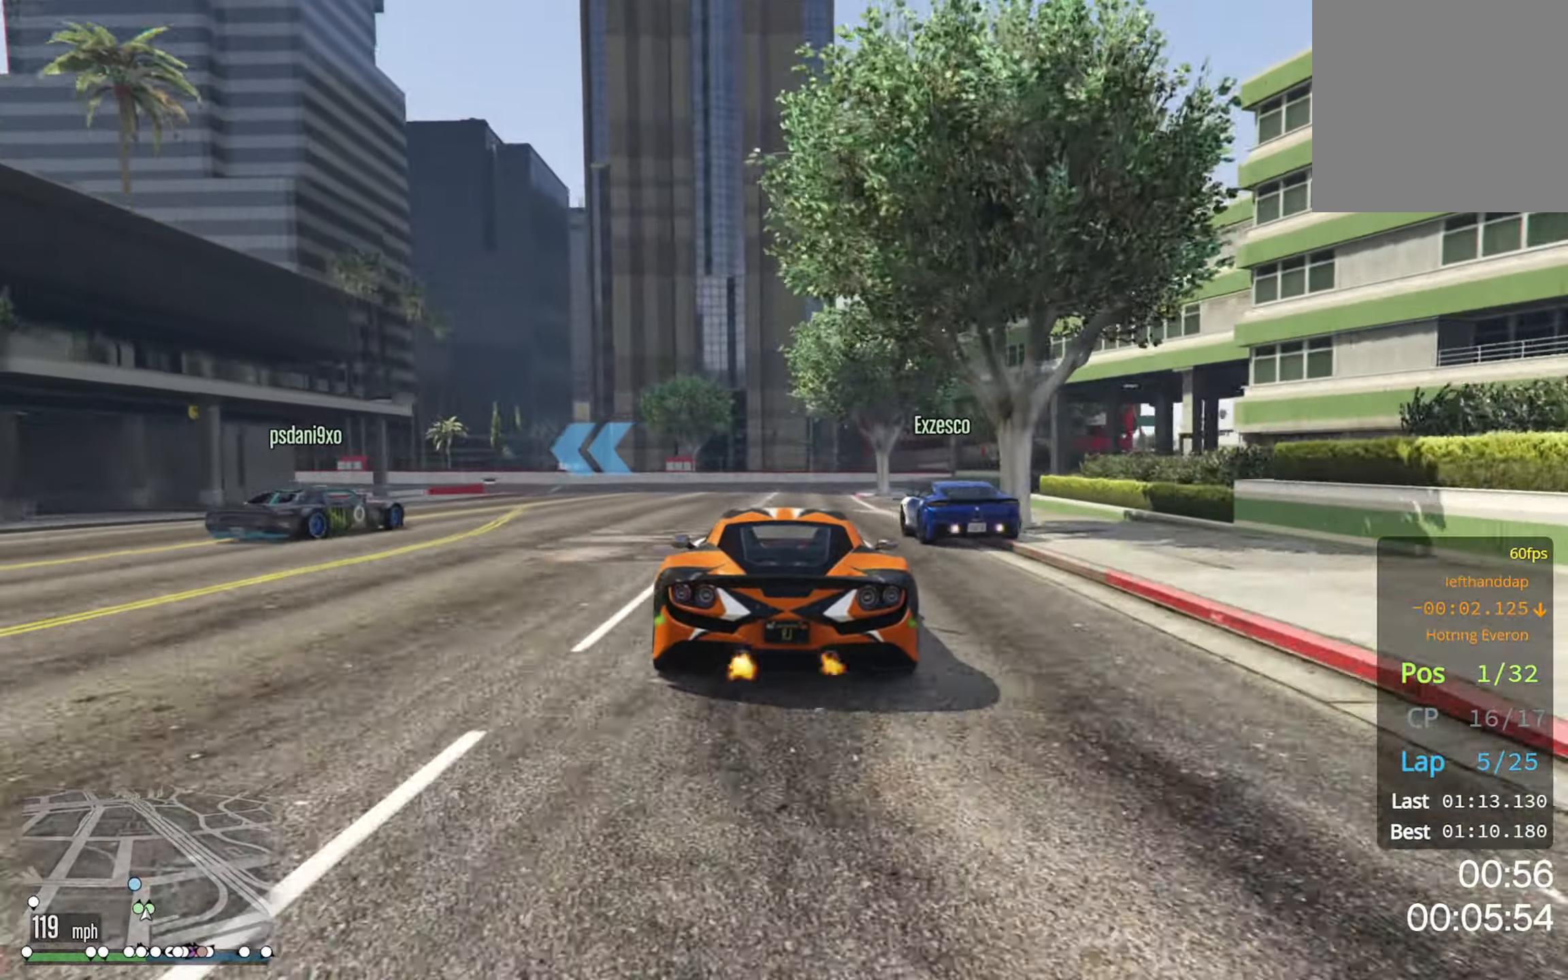
{"buttons": ["L2"], "left_stick": "left", "right_stick": "center", "events": [[100, "L2", "down"], [183, "L2", "up"], [300, "L2", "down"], [400, "L2", "up"], [450, "L2", "down"], [483, "left_stick", "left"]]}
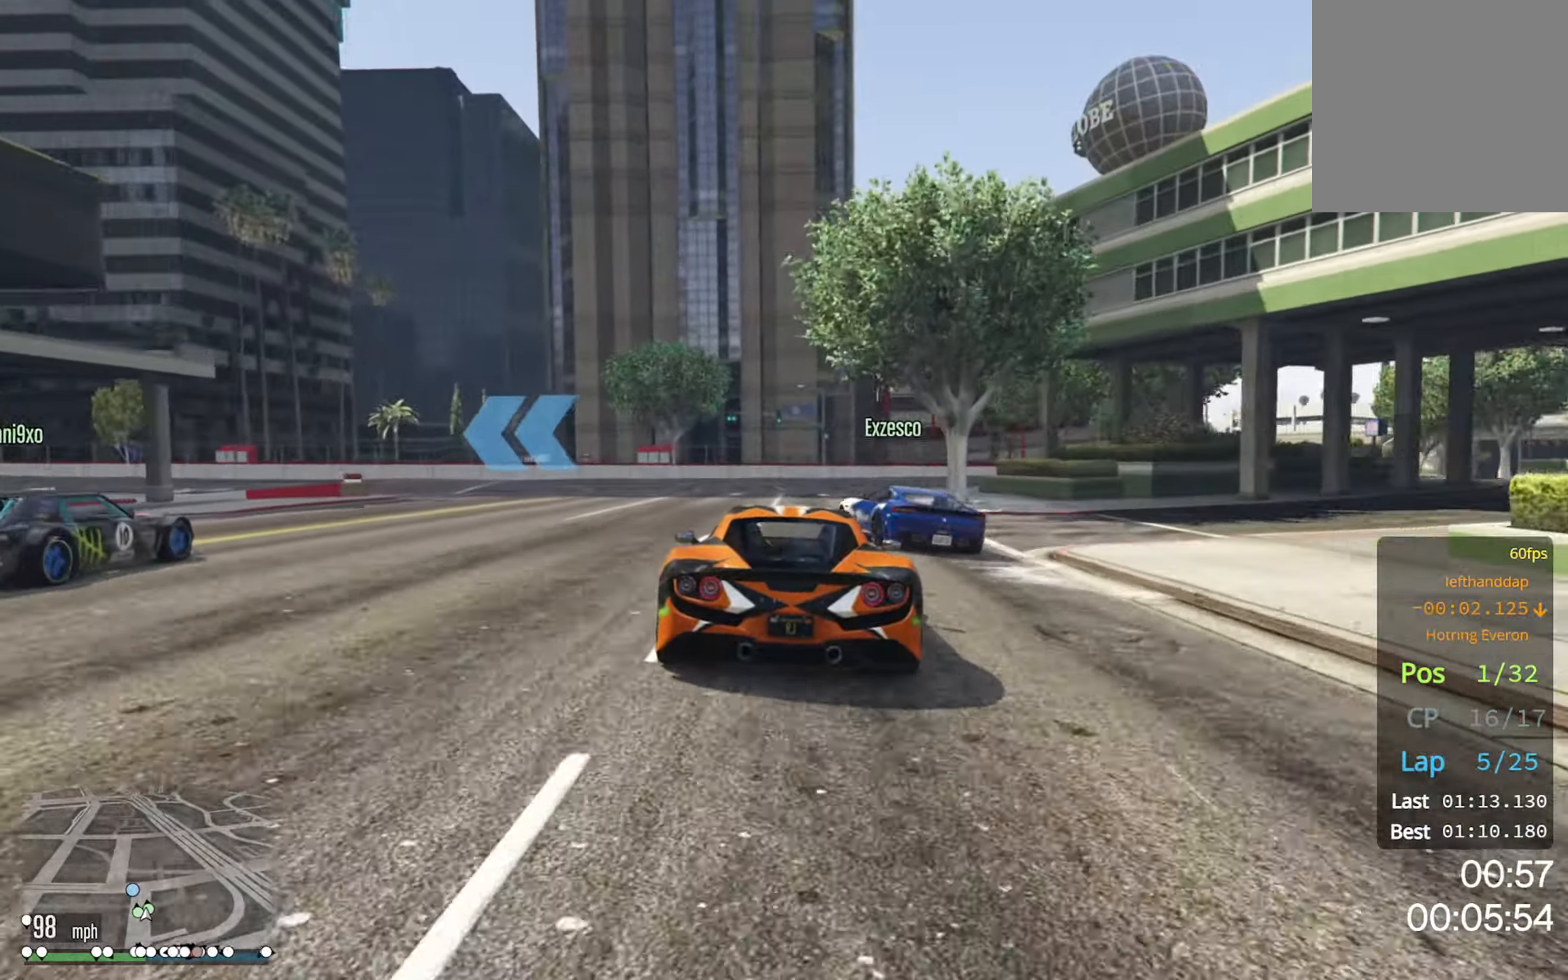
{"buttons": ["R2"], "left_stick": "center", "right_stick": "center", "events": [[83, "L2", "up"], [100, "left_stick", "center"], [133, "L2", "down"], [166, "left_stick", "left"], [266, "L2", "up"], [416, "R2", "down"], [466, "left_stick", "center"]]}
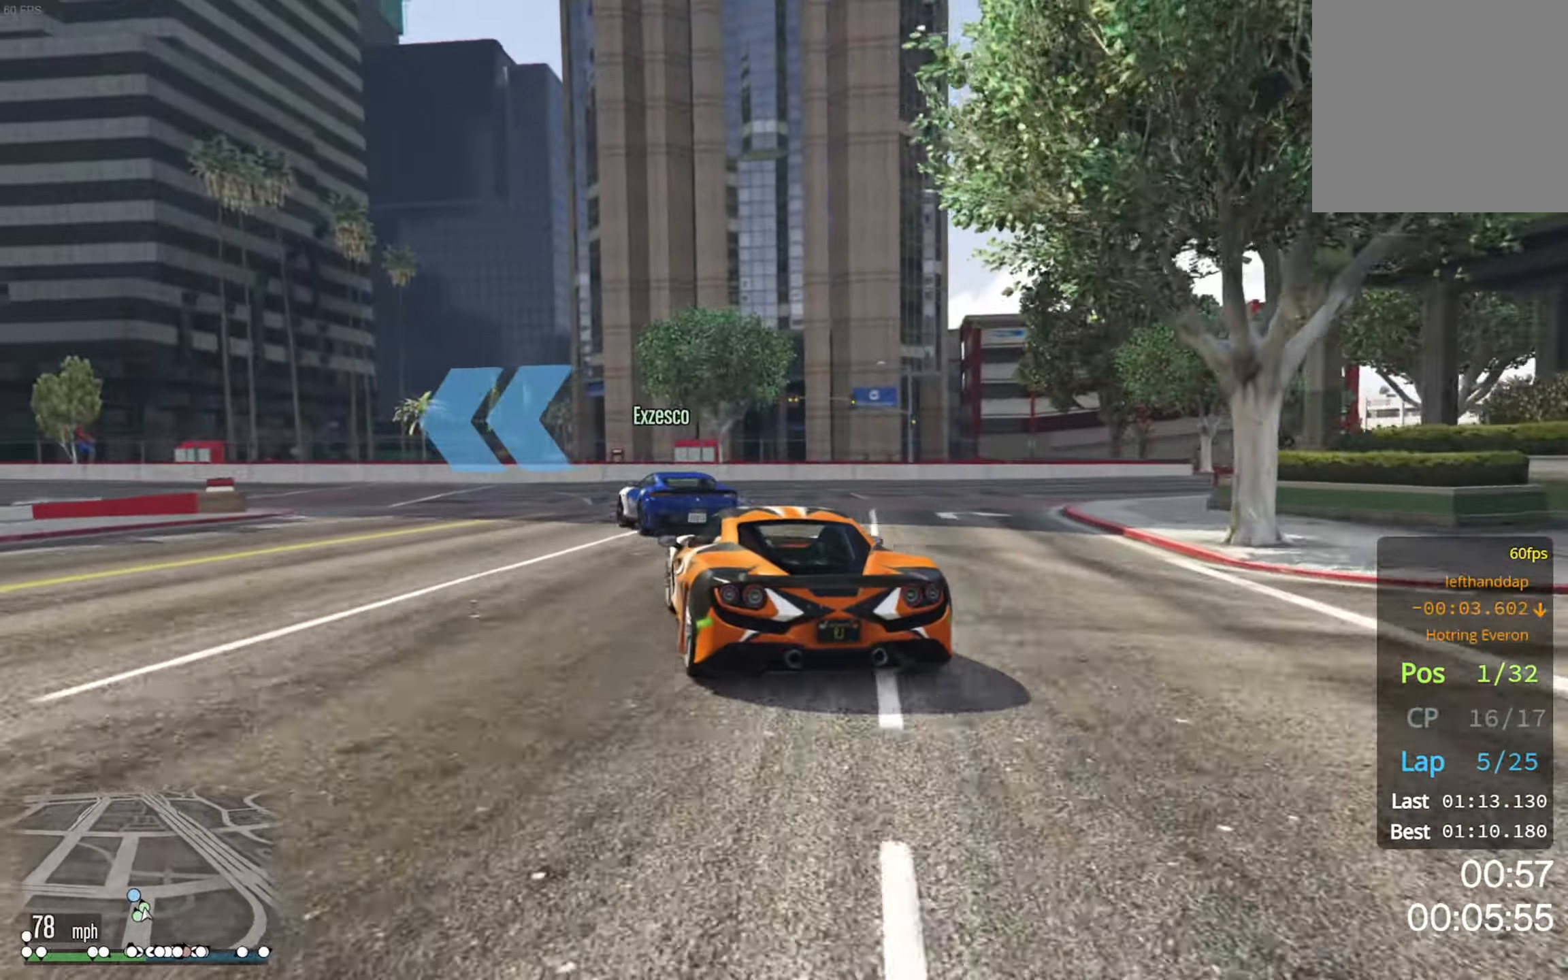
{"buttons": ["R2"], "left_stick": "left", "right_stick": "center", "events": [[66, "left_stick", "left"], [350, "left_stick", "center"], [500, "left_stick", "left"]]}
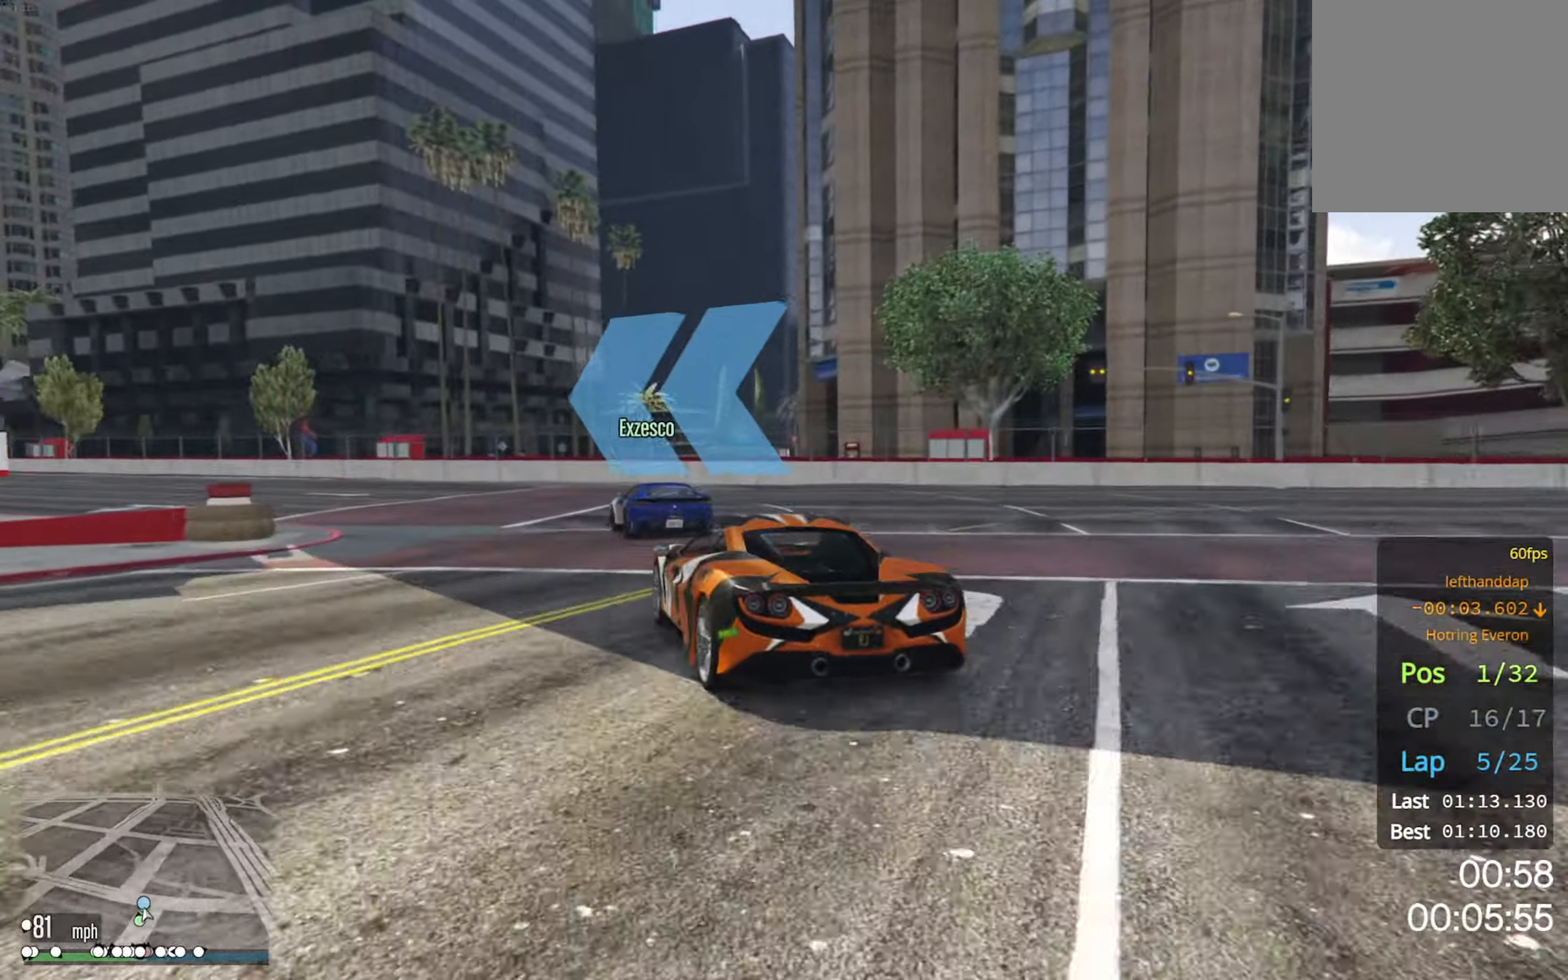
{"buttons": ["R2"], "left_stick": "center", "right_stick": "center", "events": [[166, "left_stick", "center"], [333, "left_stick", "left"], [500, "left_stick", "center"]]}
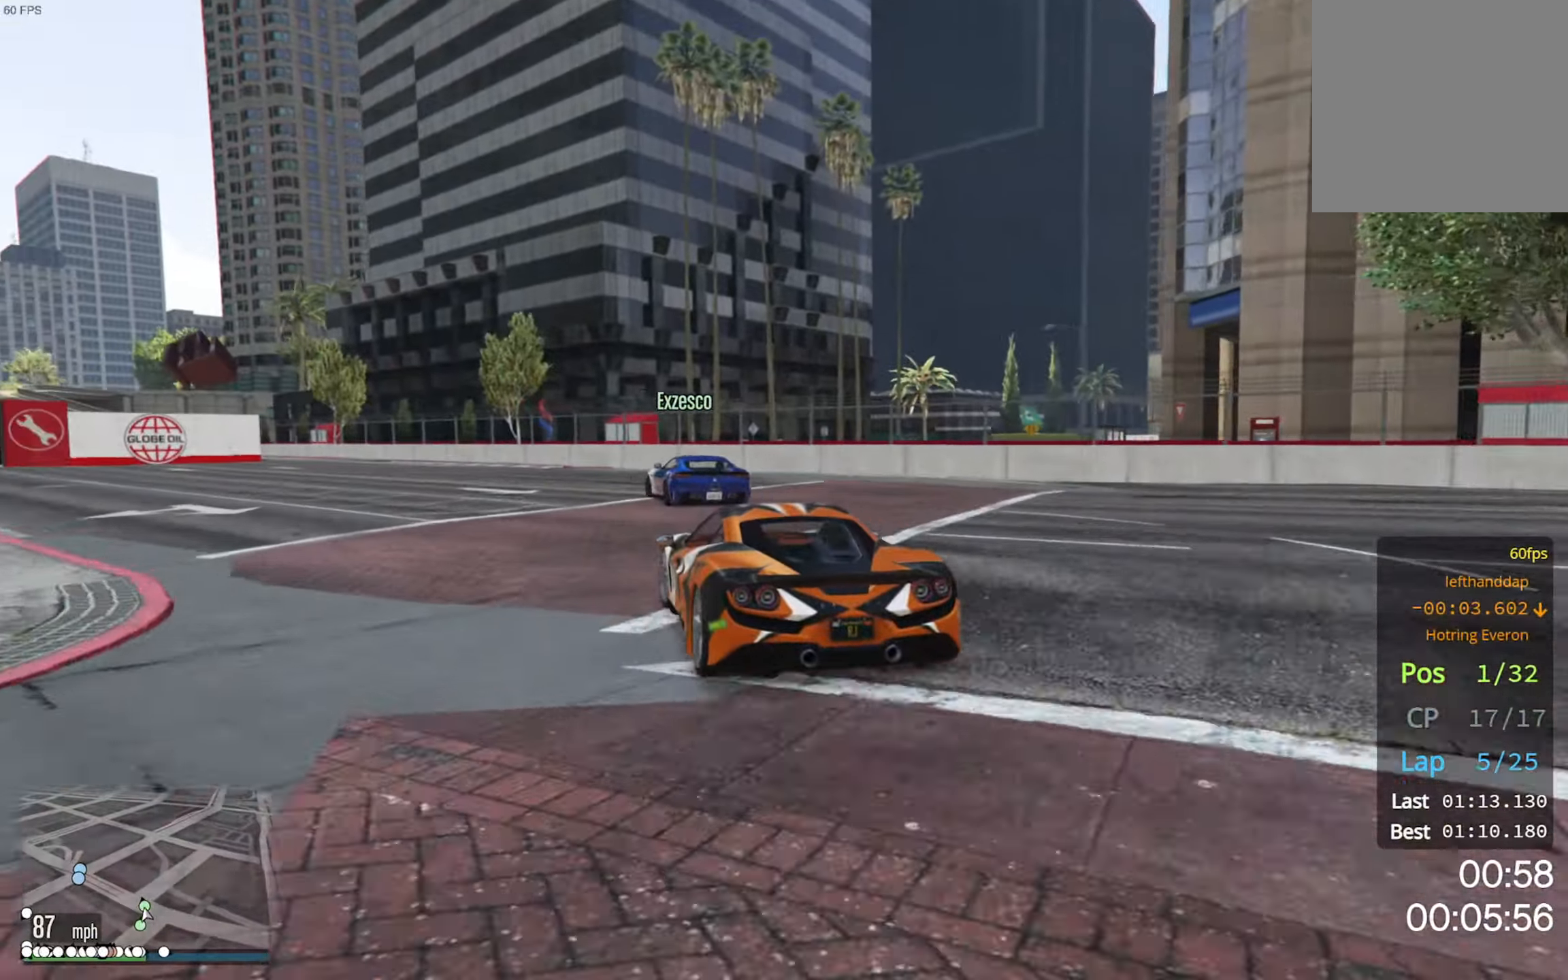
{"buttons": ["R2"], "left_stick": "center", "right_stick": "center", "events": [[166, "left_stick", "left"], [283, "left_stick", "center"]]}
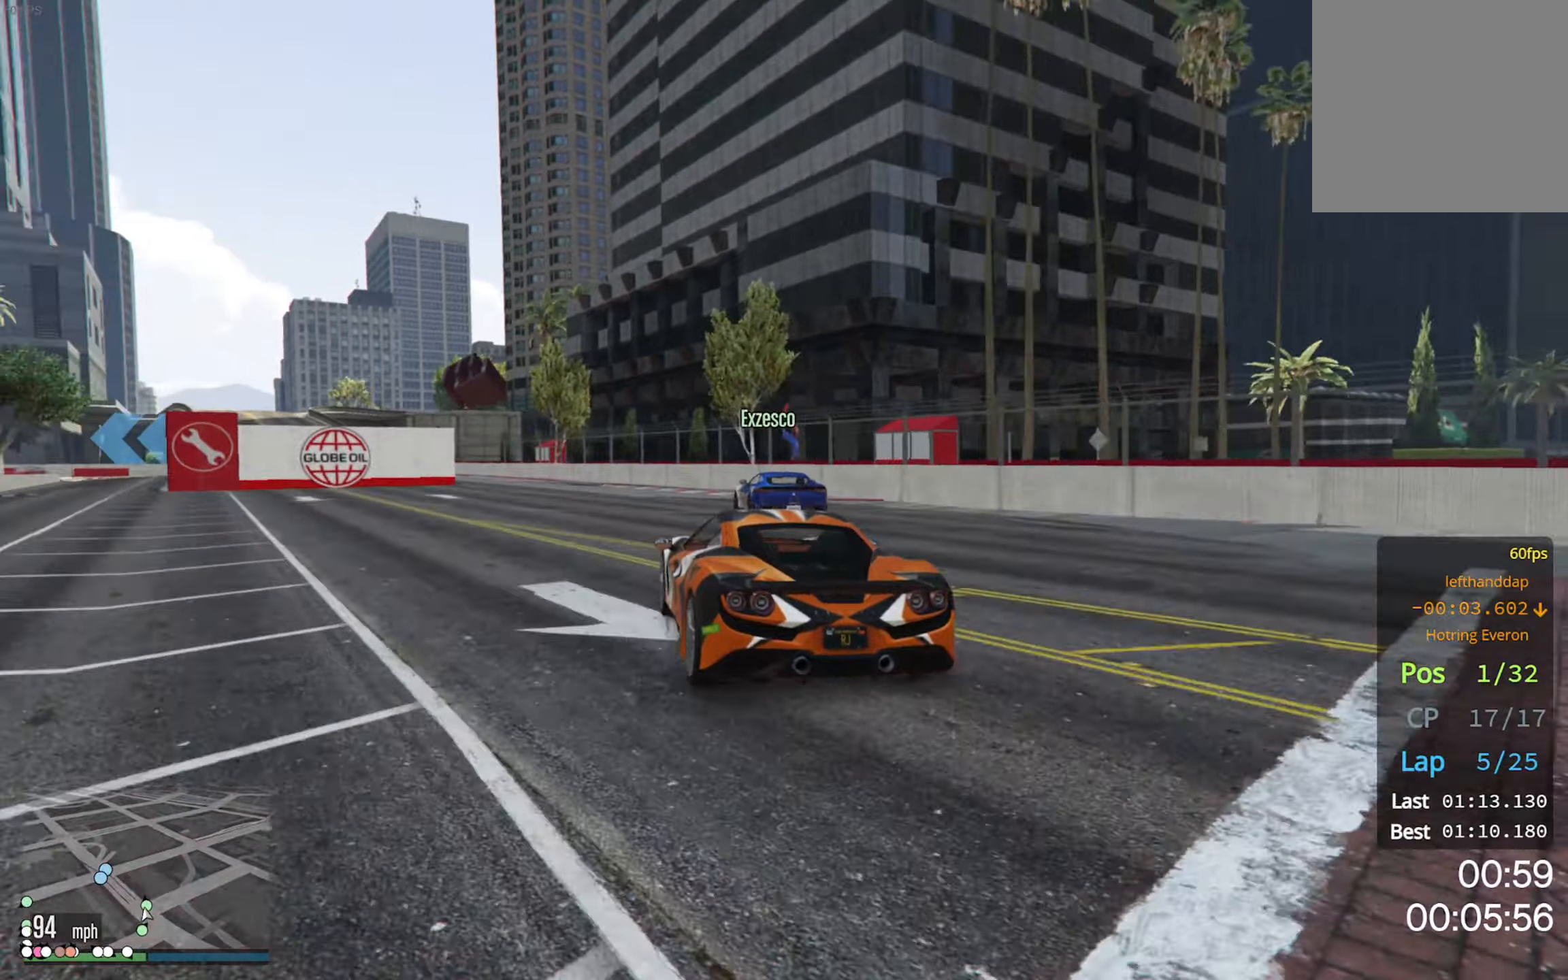
{"buttons": ["R2"], "left_stick": "center", "right_stick": "center", "events": [[100, "left_stick", "left"], [267, "left_stick", "center"]]}
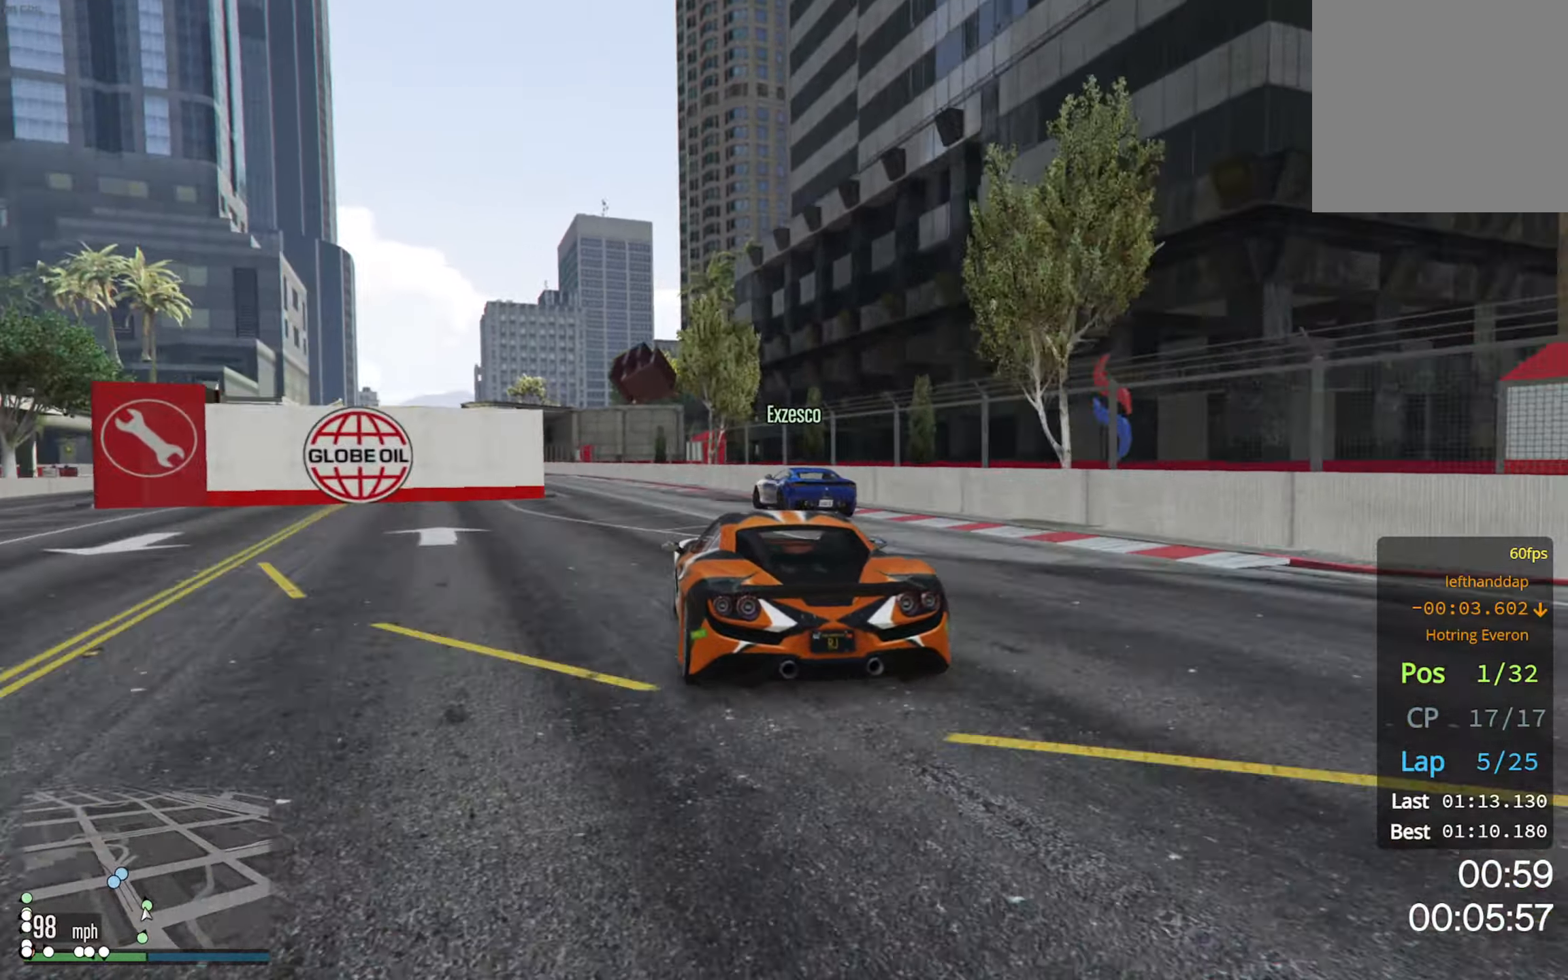
{"buttons": ["R2"], "left_stick": "center", "right_stick": "center", "events": [[67, "left_stick", "left"], [200, "left_stick", "center"]]}
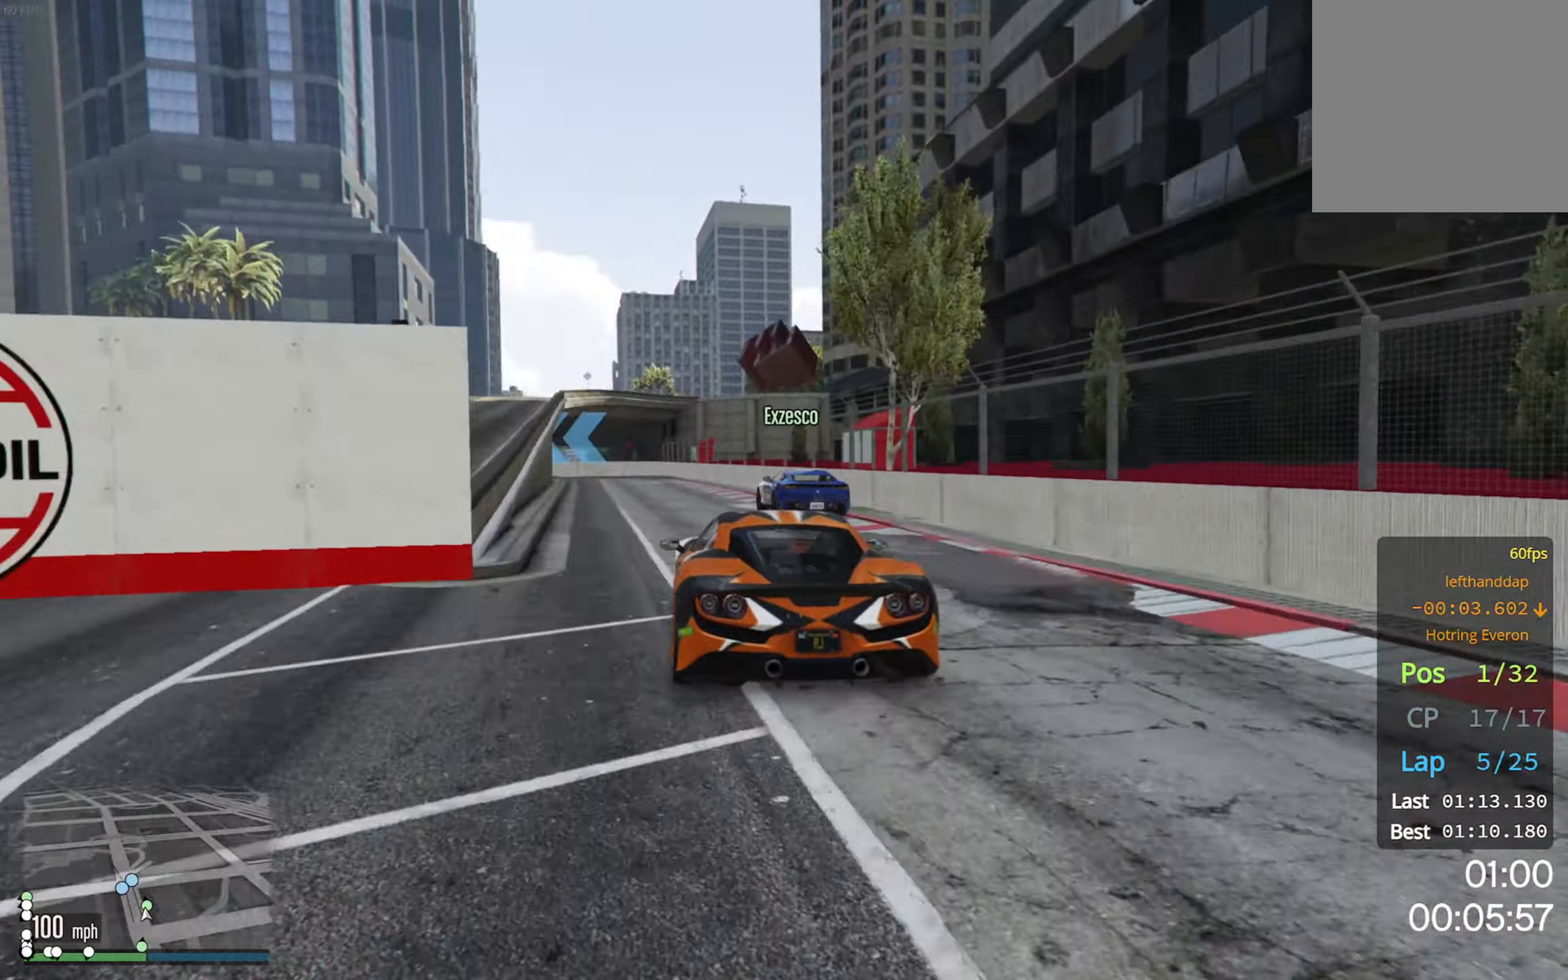
{"buttons": ["R2"], "left_stick": "center", "right_stick": "center", "events": []}
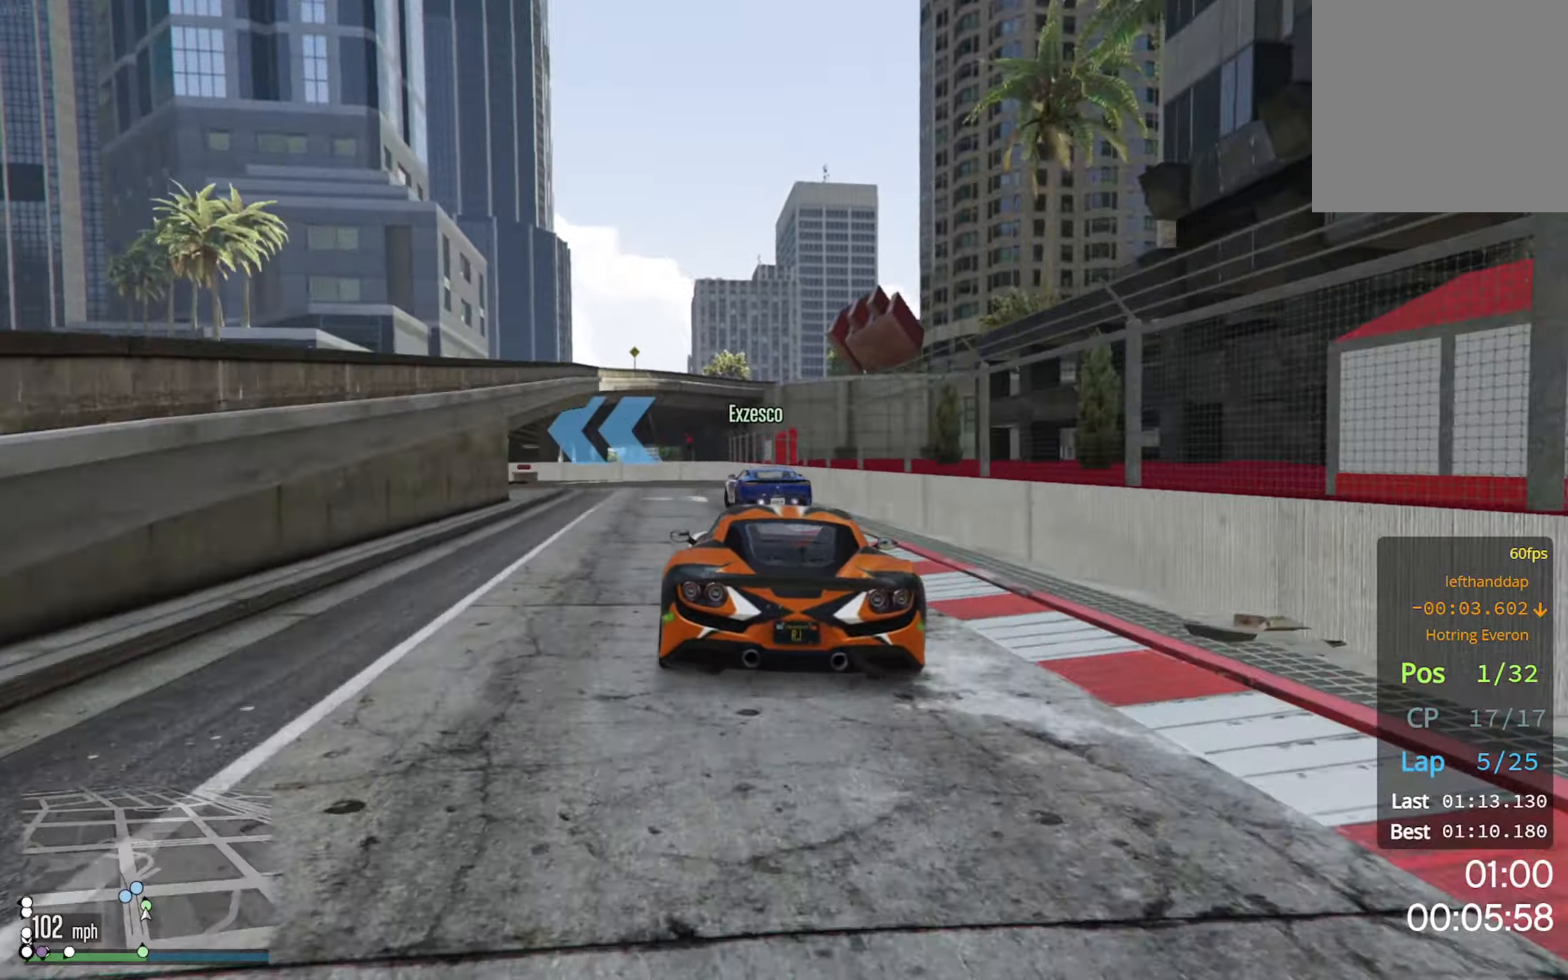
{"buttons": ["L2"], "left_stick": "left", "right_stick": "center", "events": [[133, "left_stick", "left"], [217, "R2", "up"], [267, "left_stick", "center"], [300, "L2", "down"], [317, "left_stick", "left"], [400, "L2", "up"], [450, "L2", "down"]]}
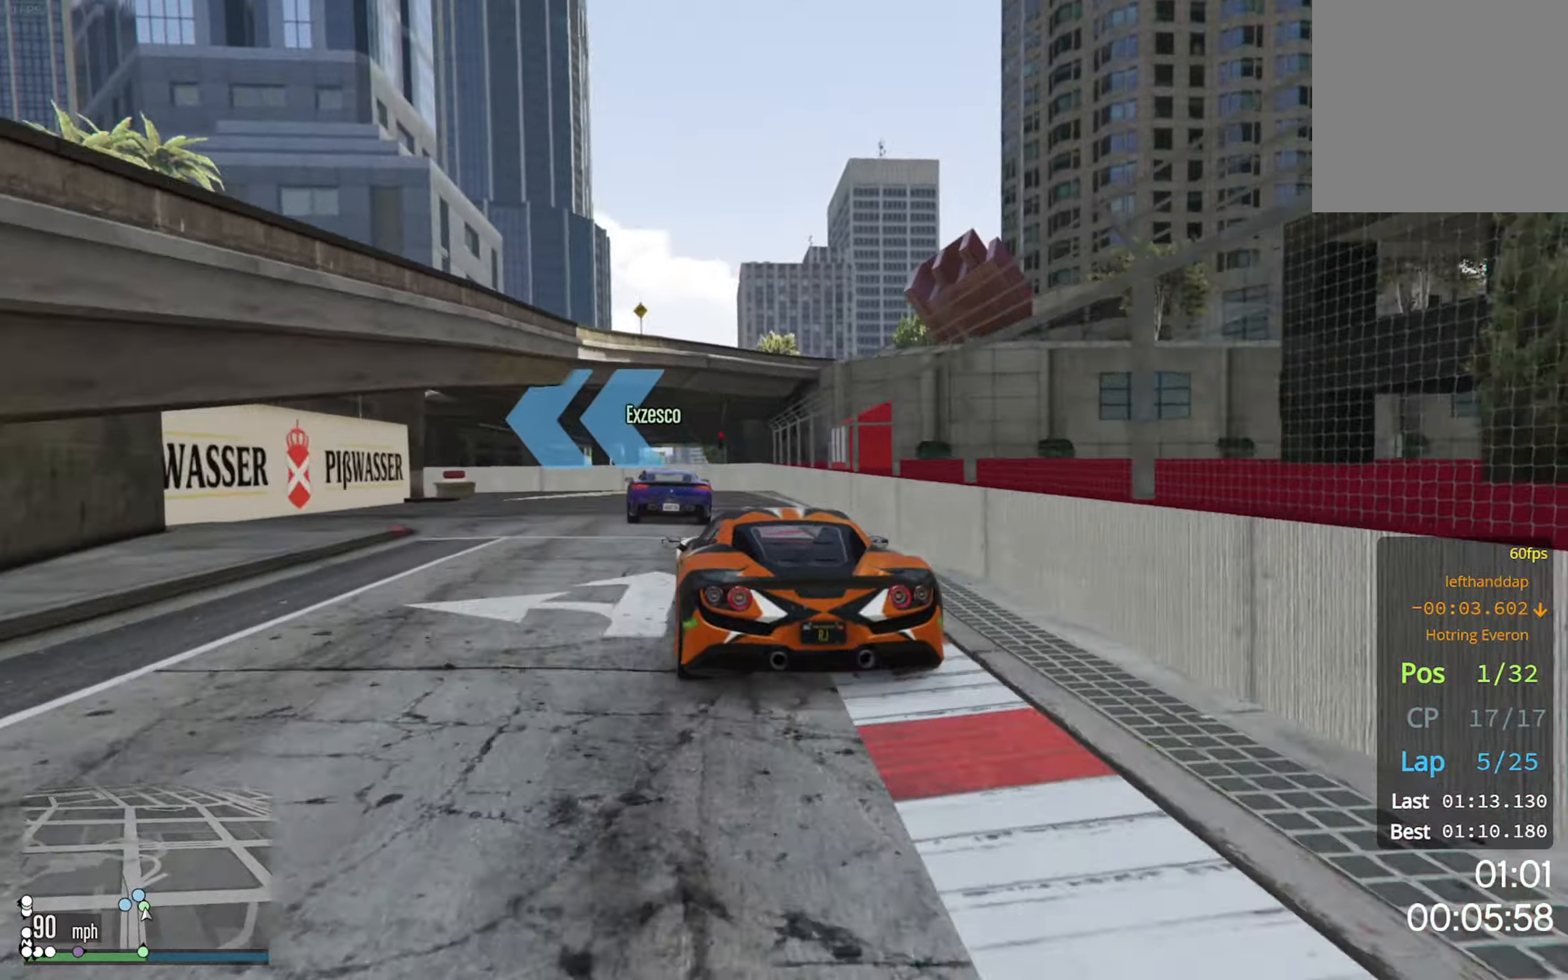
{"buttons": ["L2"], "left_stick": "down-left", "right_stick": "center", "events": [[83, "left_stick", "center"], [100, "L2", "up"], [183, "L2", "down"], [183, "left_stick", "left"], [267, "L2", "up"], [267, "left_stick", "center"], [317, "L2", "down"], [333, "left_stick", "left"], [433, "L2", "up"], [433, "left_stick", "down-left"], [483, "L2", "down"]]}
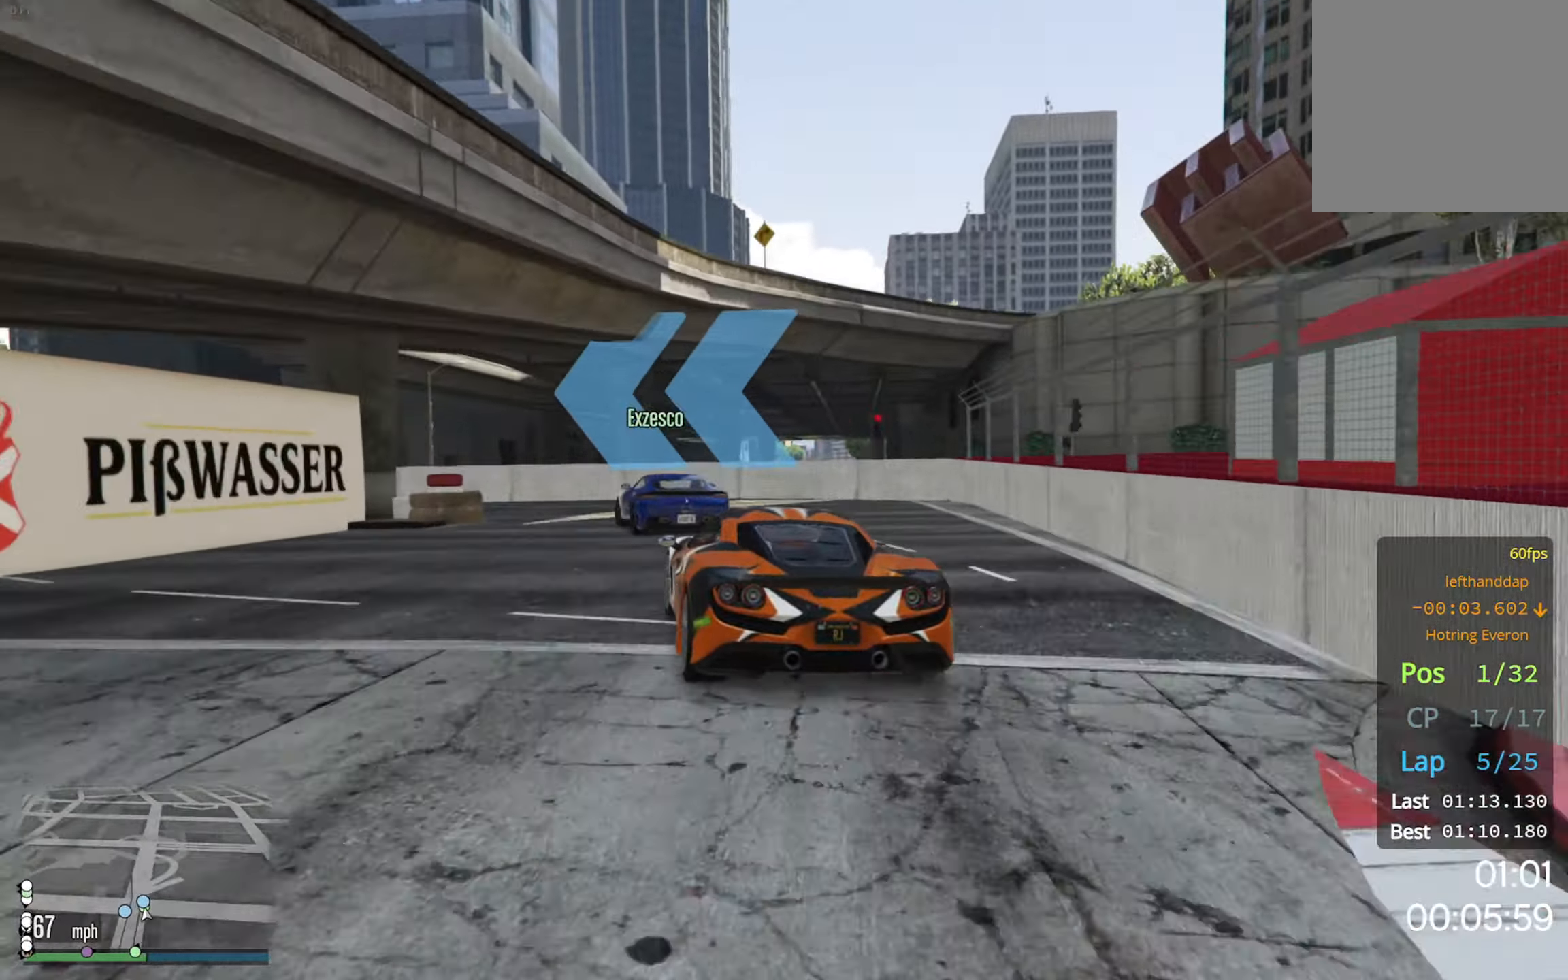
{"buttons": ["R2"], "left_stick": "left", "right_stick": "center", "events": [[83, "L2", "up"], [167, "L2", "down"], [250, "L2", "up"], [283, "left_stick", "center"], [350, "R2", "down"], [400, "left_stick", "left"]]}
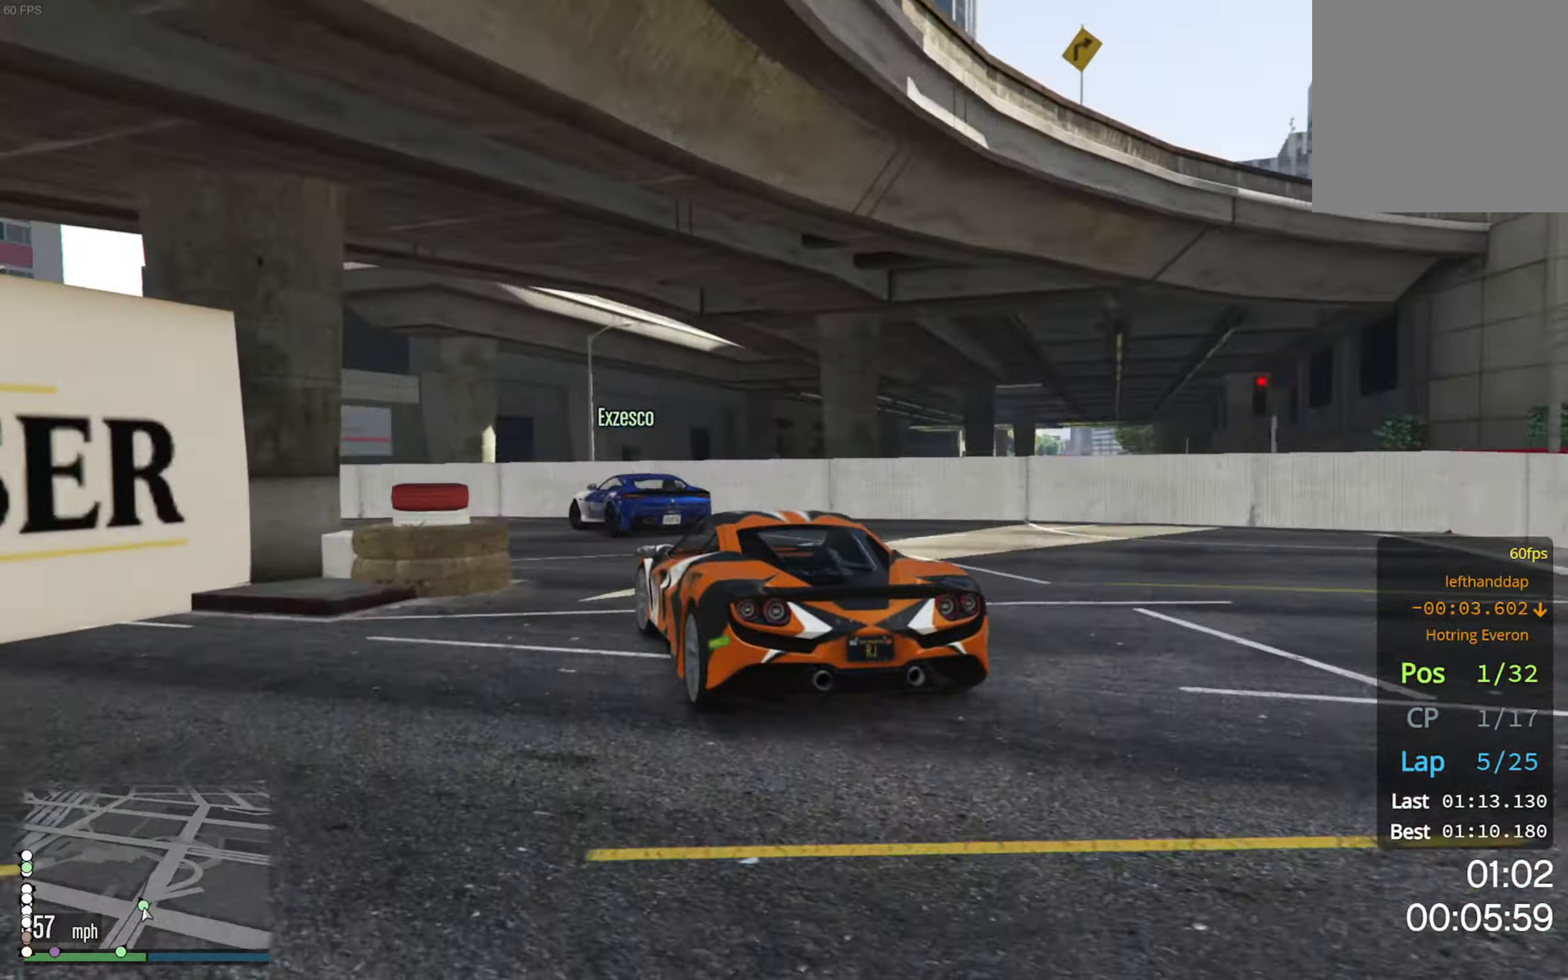
{"buttons": ["R2"], "left_stick": "left", "right_stick": "center", "events": [[267, "left_stick", "center"], [383, "left_stick", "left"]]}
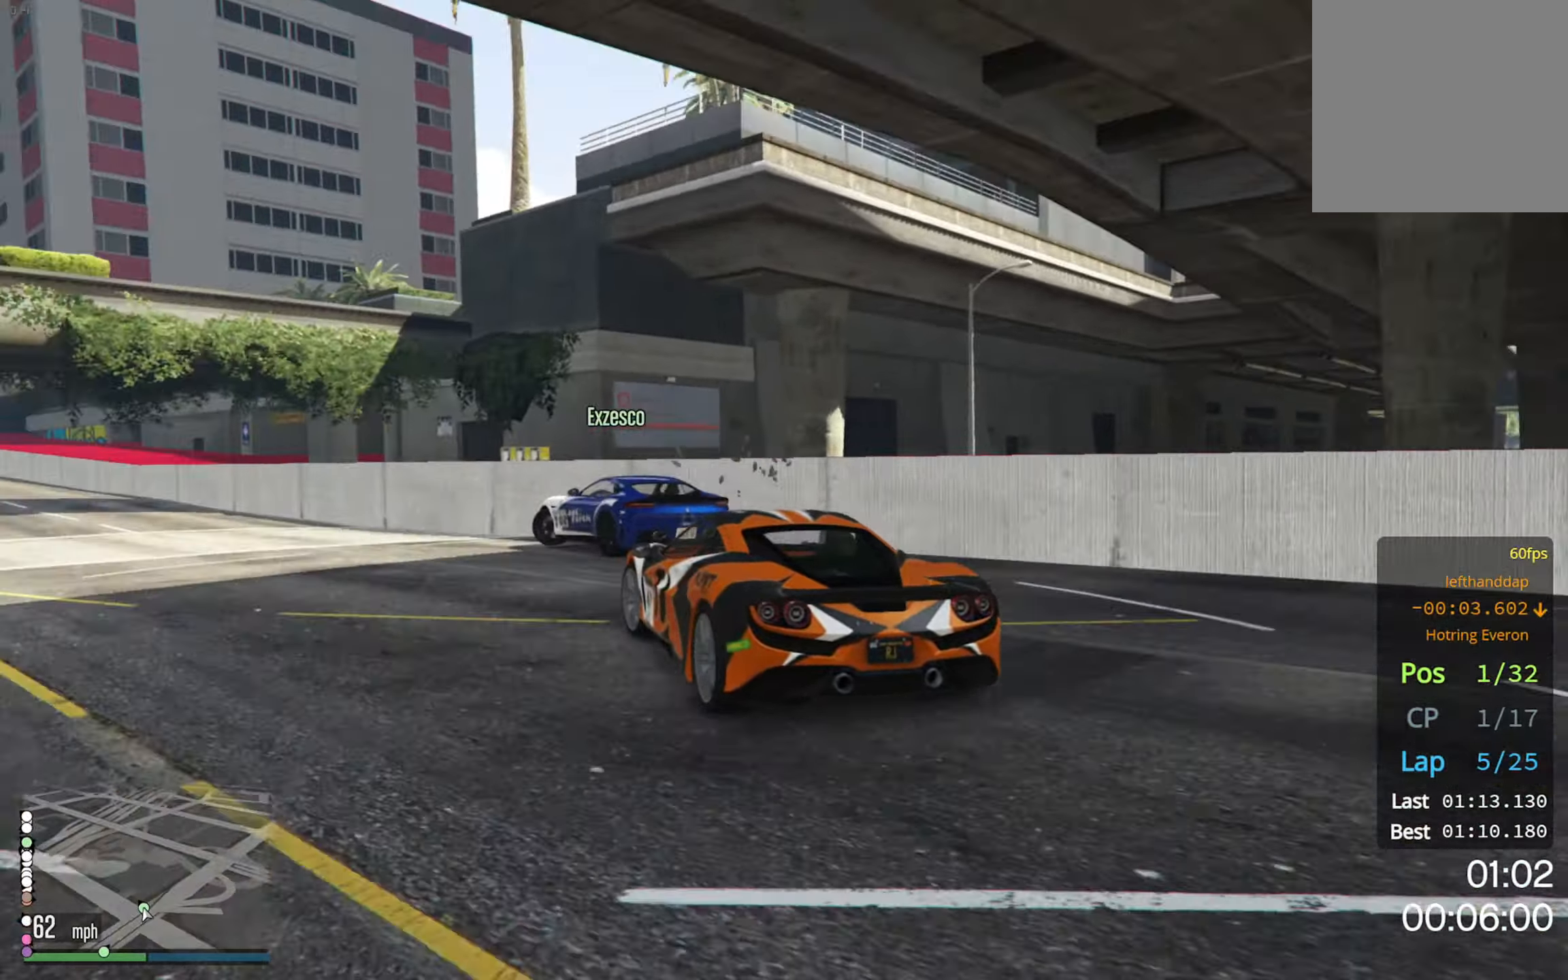
{"buttons": ["R2"], "left_stick": "center", "right_stick": "center", "events": [[100, "left_stick", "center"], [183, "left_stick", "left"], [400, "left_stick", "center"]]}
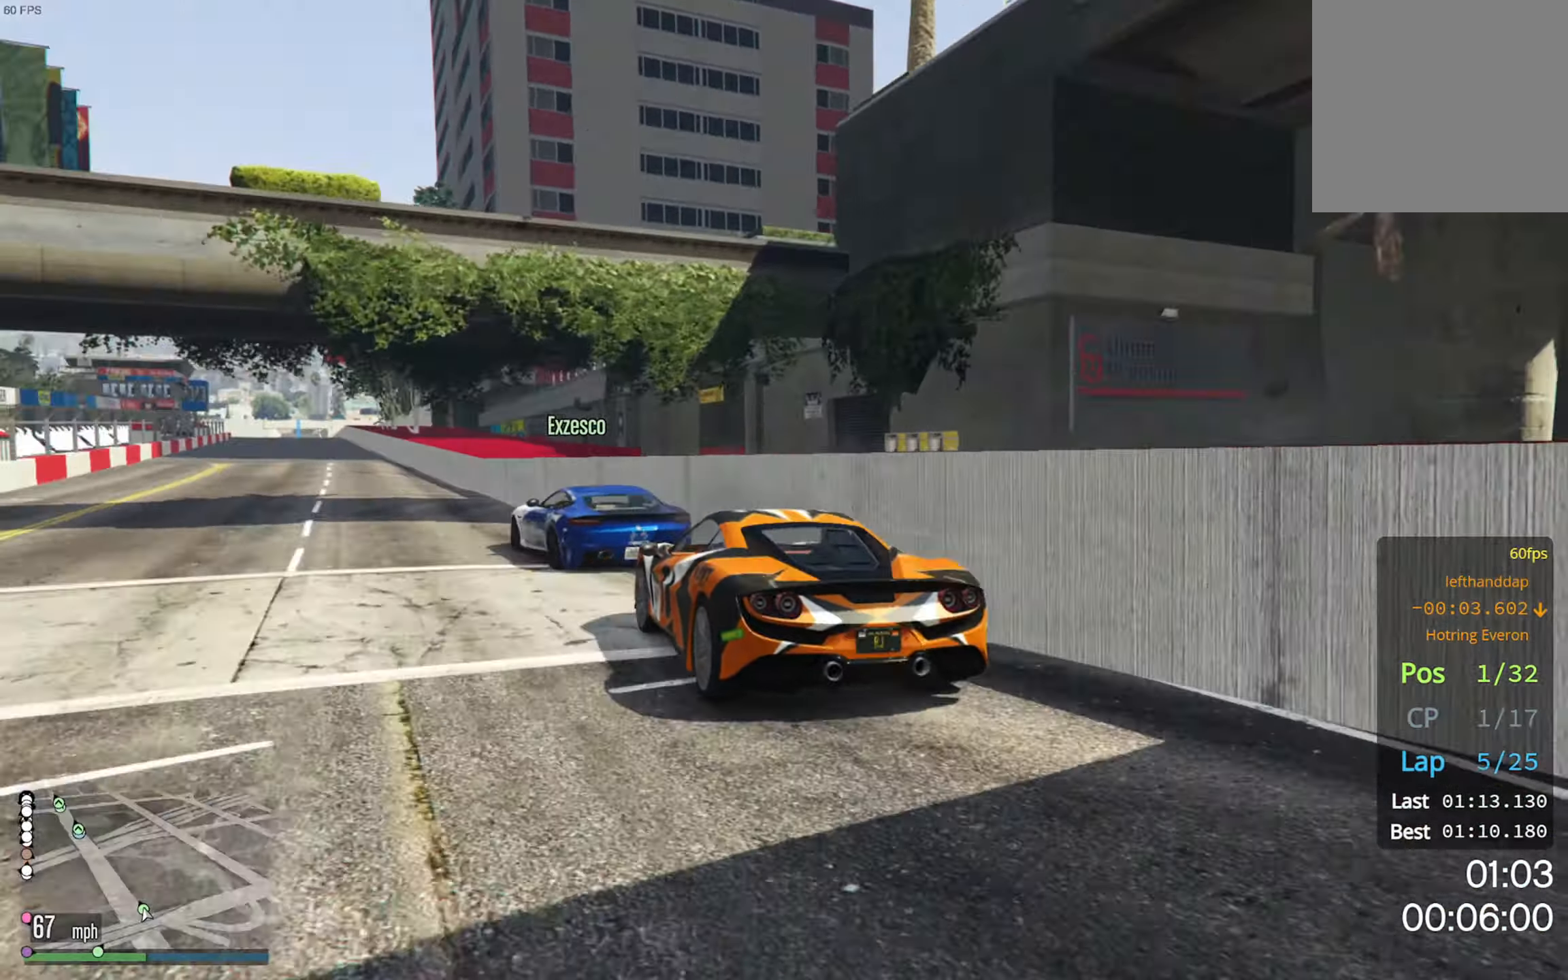
{"buttons": ["R2"], "left_stick": "center", "right_stick": "center", "events": [[133, "left_stick", "left"], [267, "left_stick", "center"]]}
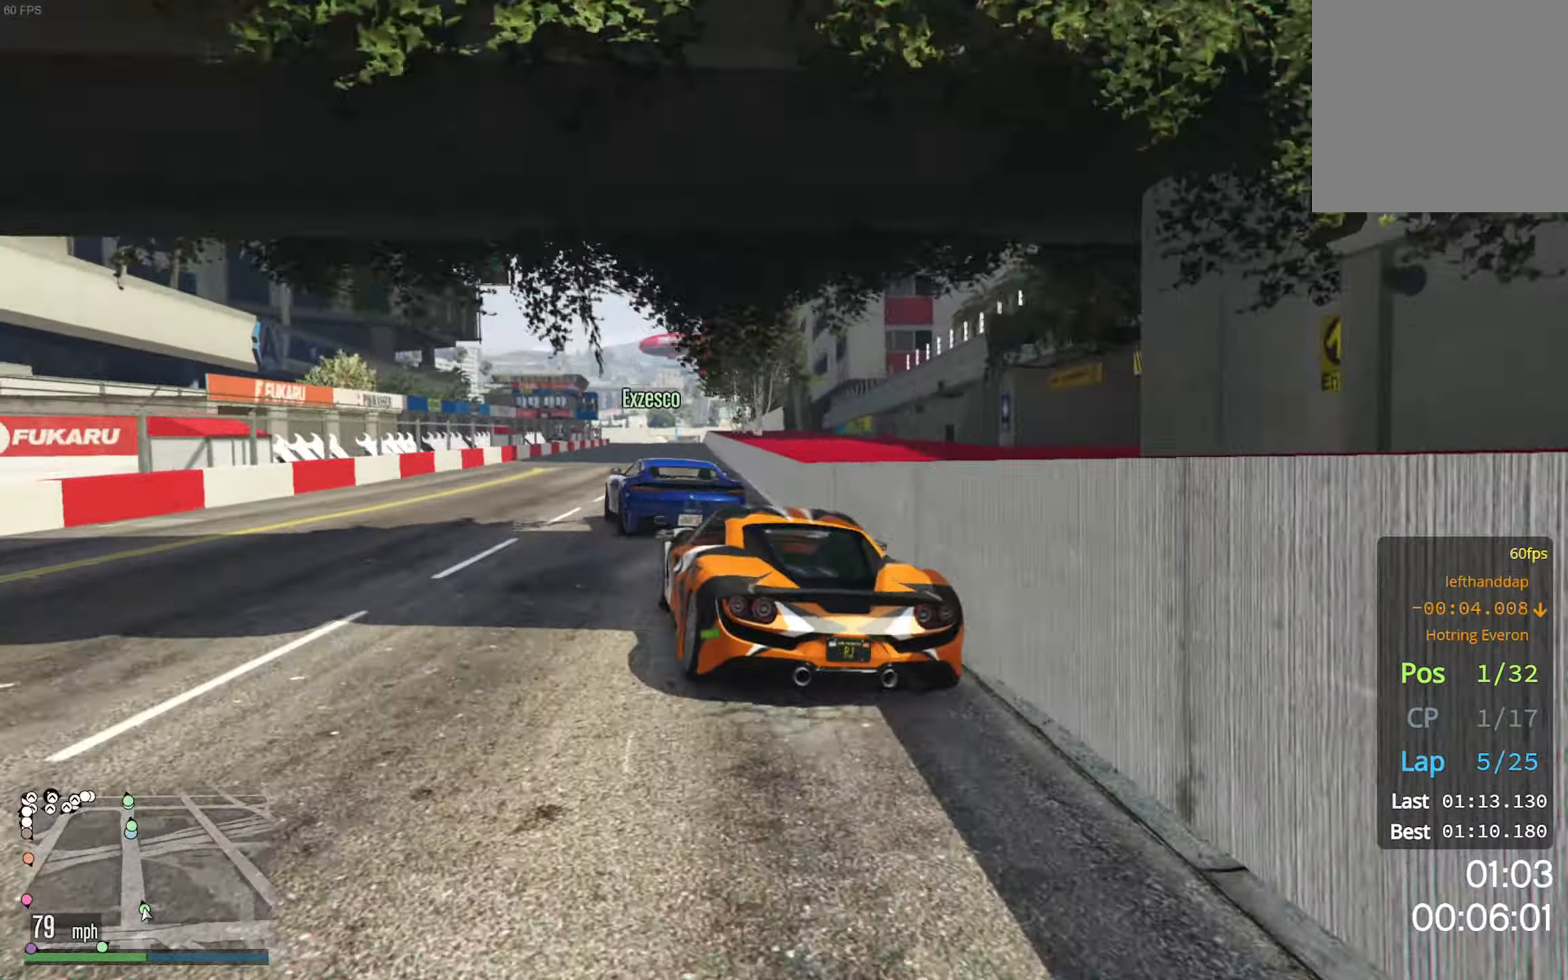
{"buttons": ["R2"], "left_stick": "center", "right_stick": "center", "events": [[200, "left_stick", "down-right"], [434, "left_stick", "center"]]}
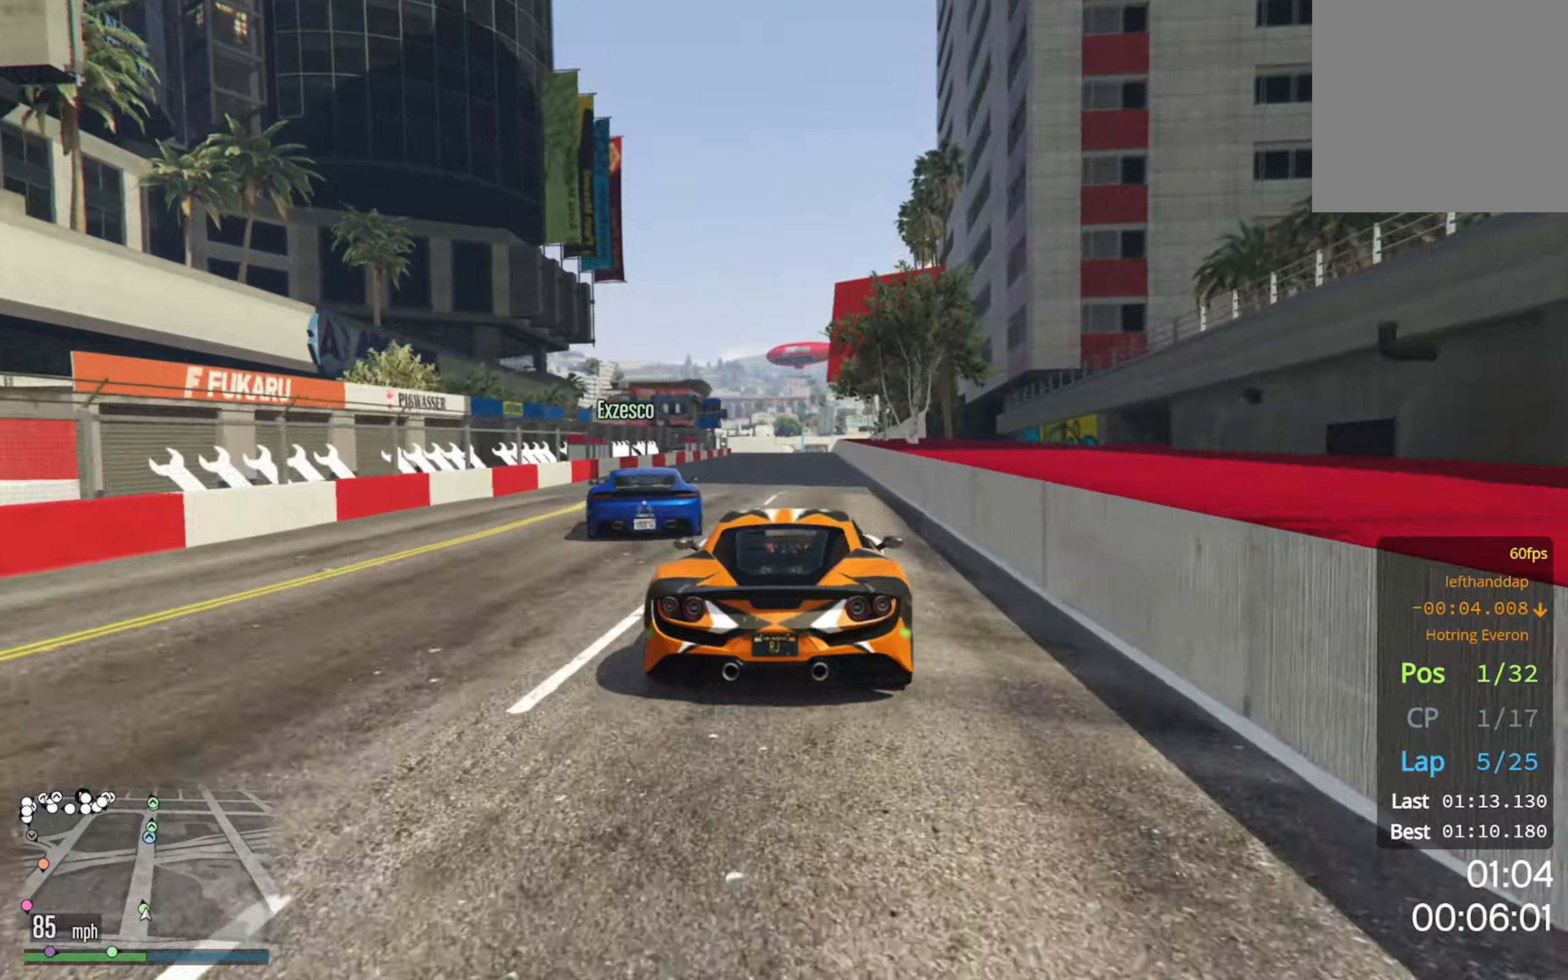
{"buttons": ["L2", "R2"], "left_stick": "left", "right_stick": "center", "events": [[384, "L2", "down"], [484, "left_stick", "left"]]}
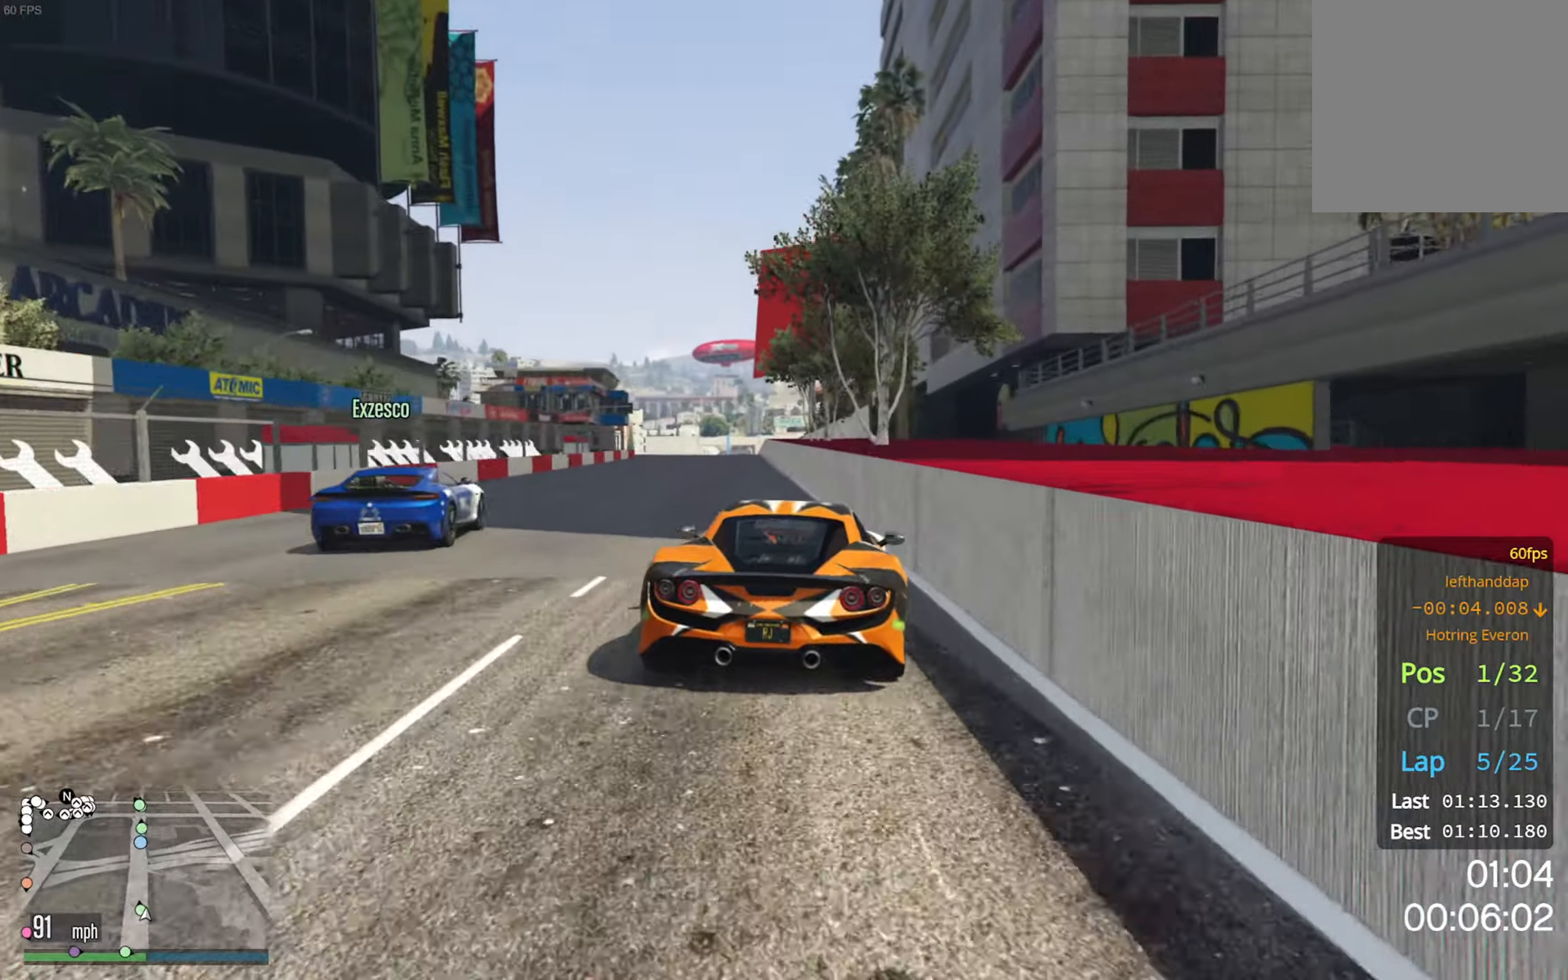
{"buttons": ["R2"], "left_stick": "center", "right_stick": "center", "events": [[134, "L2", "up"], [150, "left_stick", "center"]]}
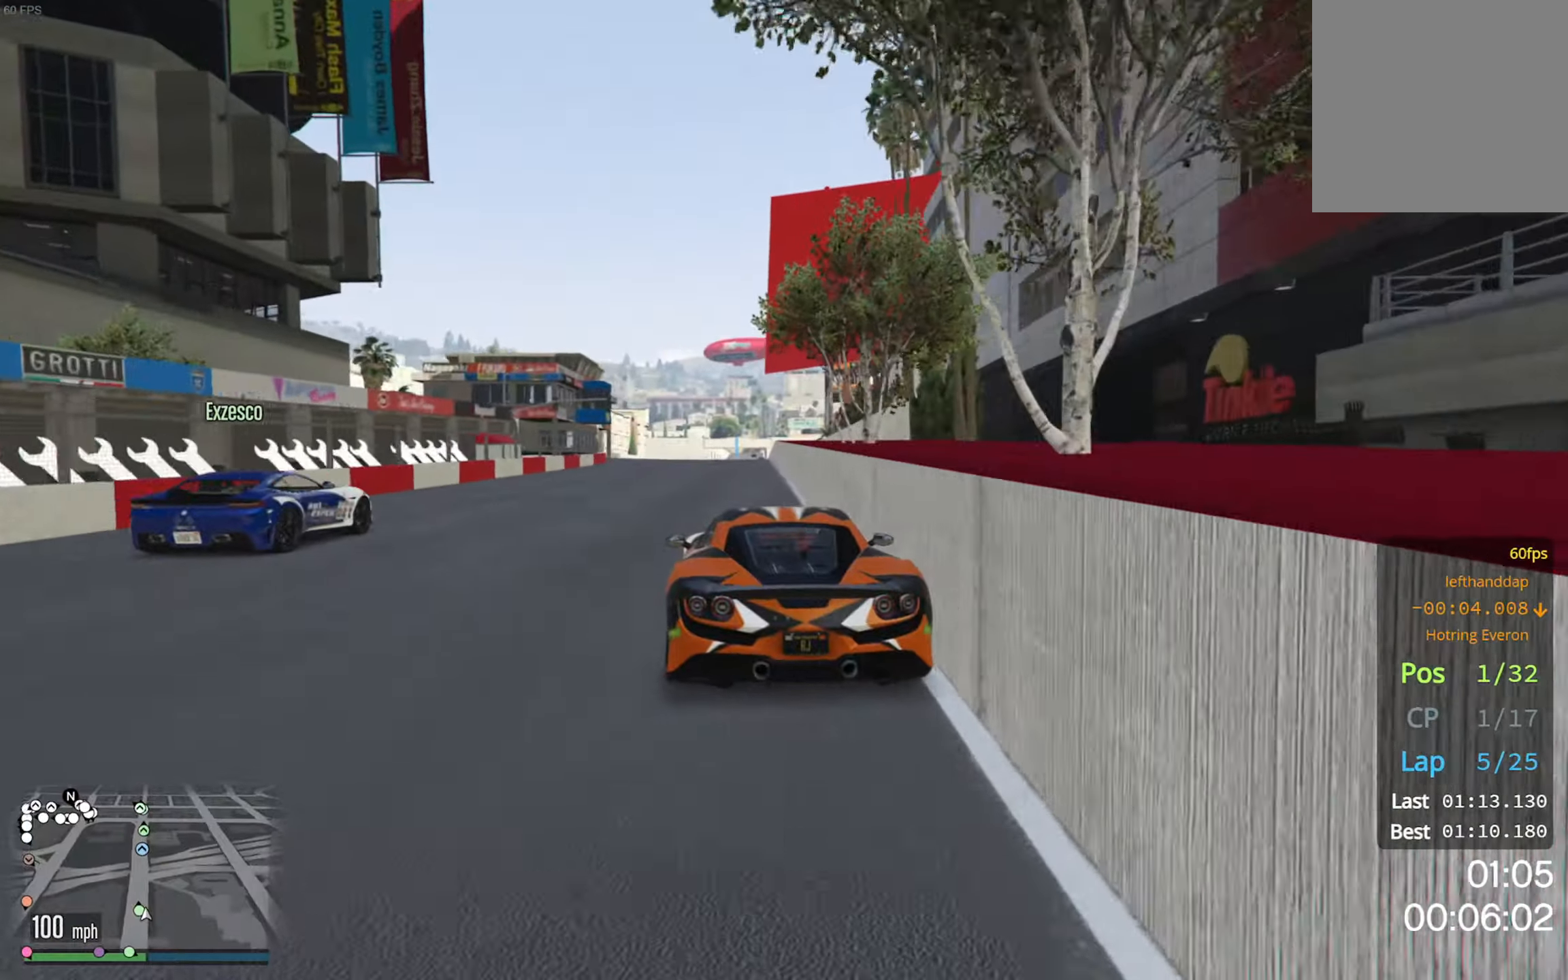
{"buttons": ["R2"], "left_stick": "center", "right_stick": "center", "events": [[300, "left_stick", "down-right"], [384, "left_stick", "center"]]}
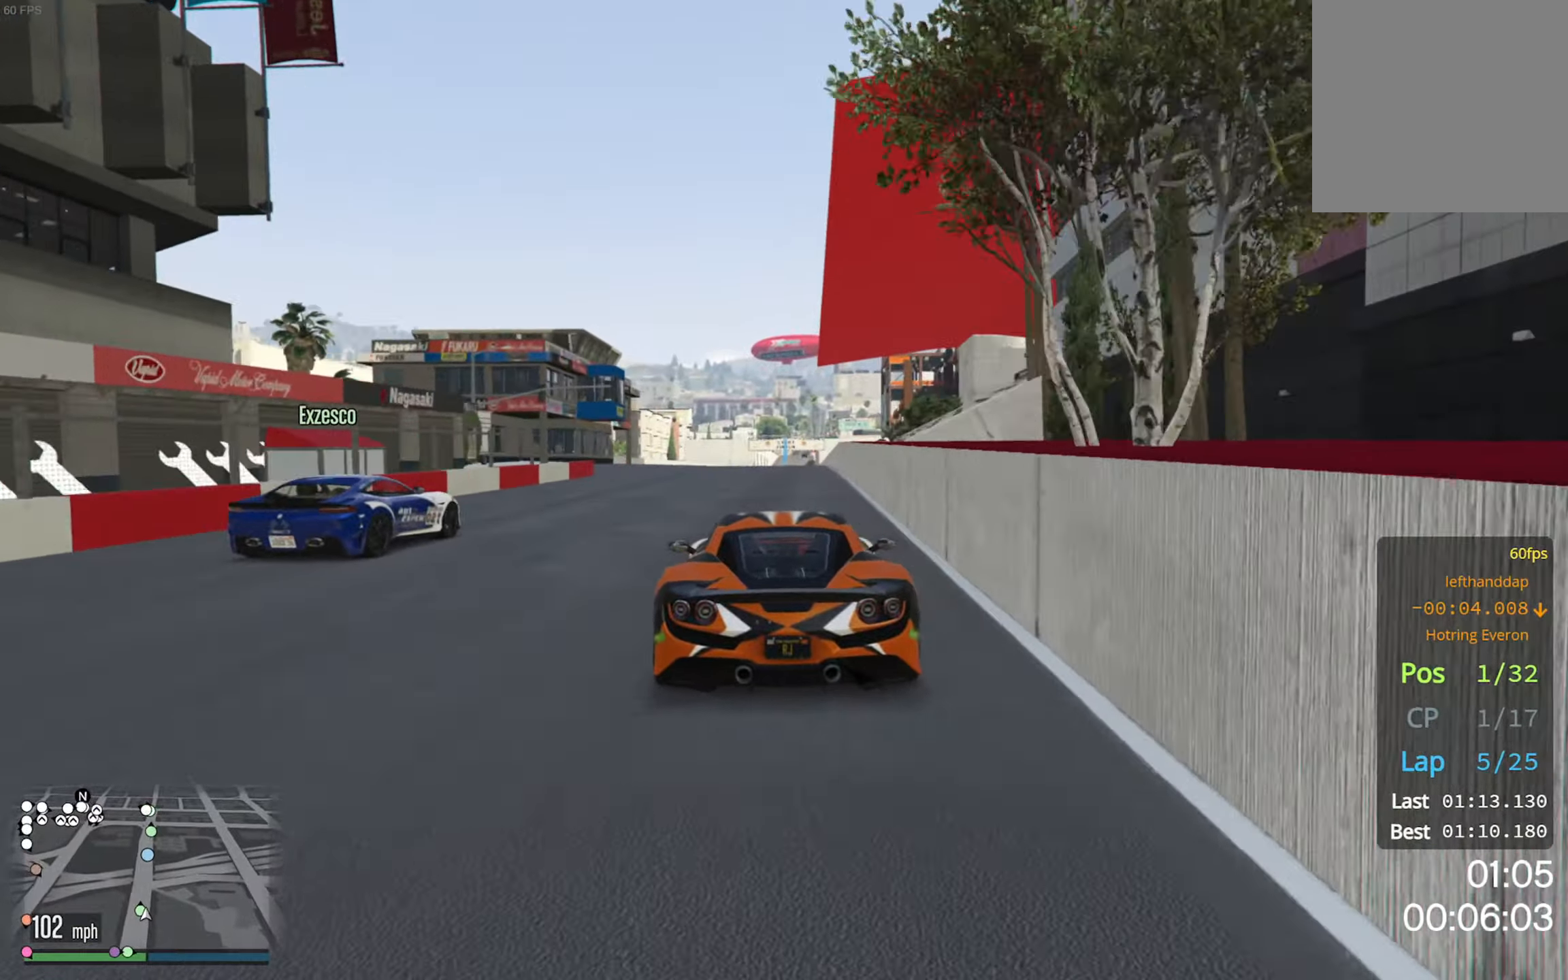
{"buttons": ["R2"], "left_stick": "center", "right_stick": "center", "events": []}
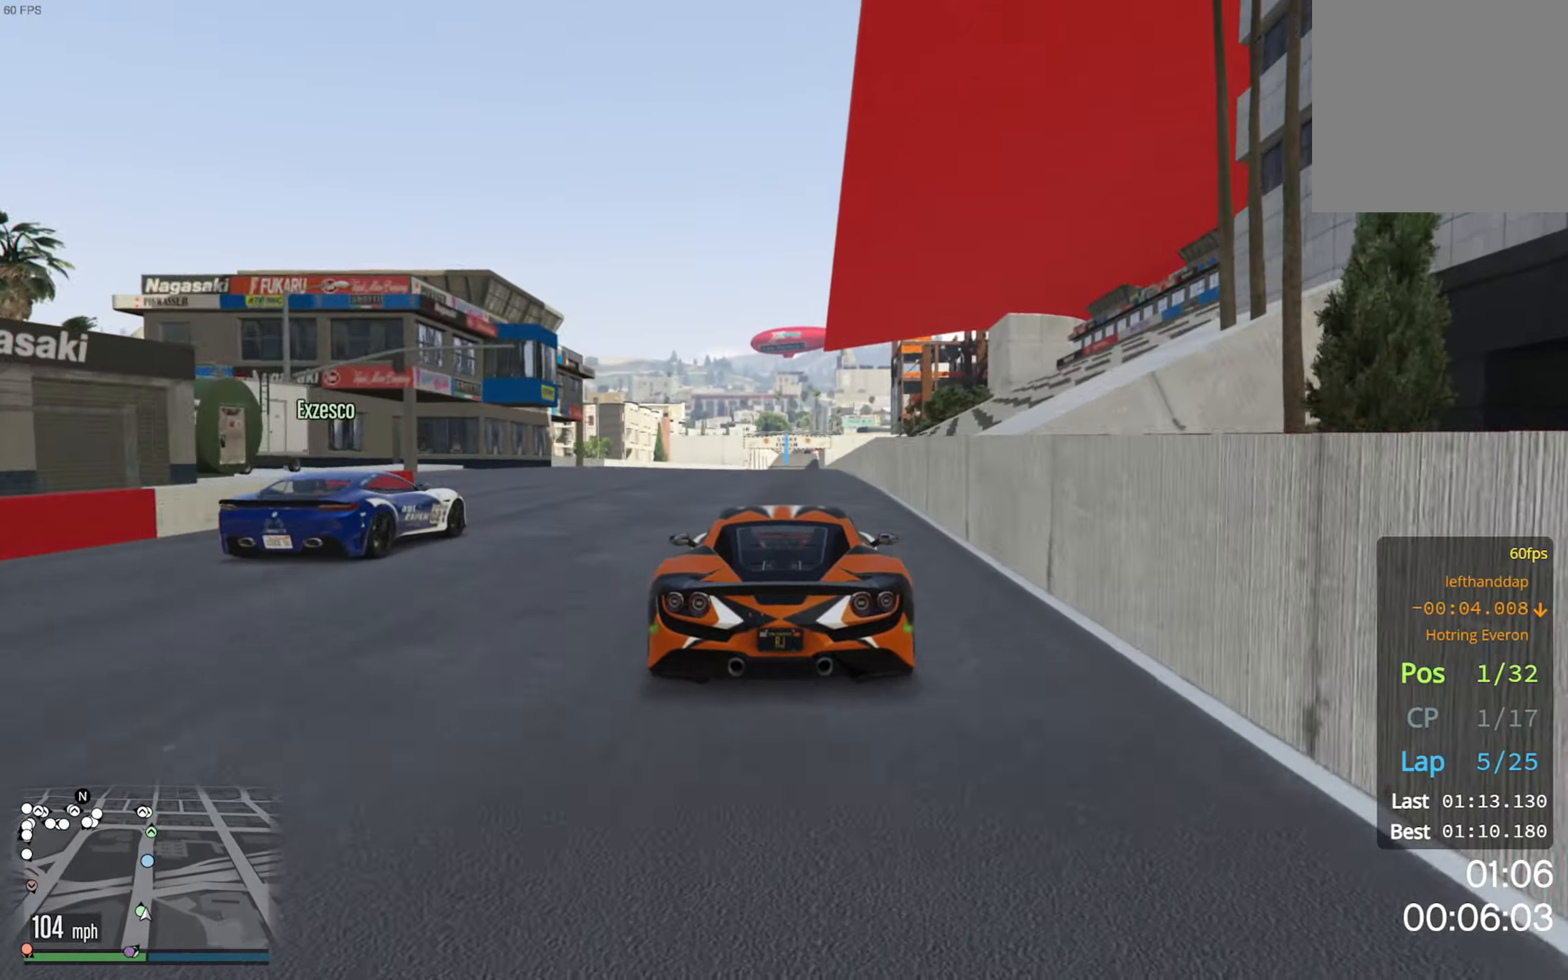
{"buttons": ["R2"], "left_stick": "center", "right_stick": "center", "events": [[417, "L3", "down"], [500, "L3", "up"]]}
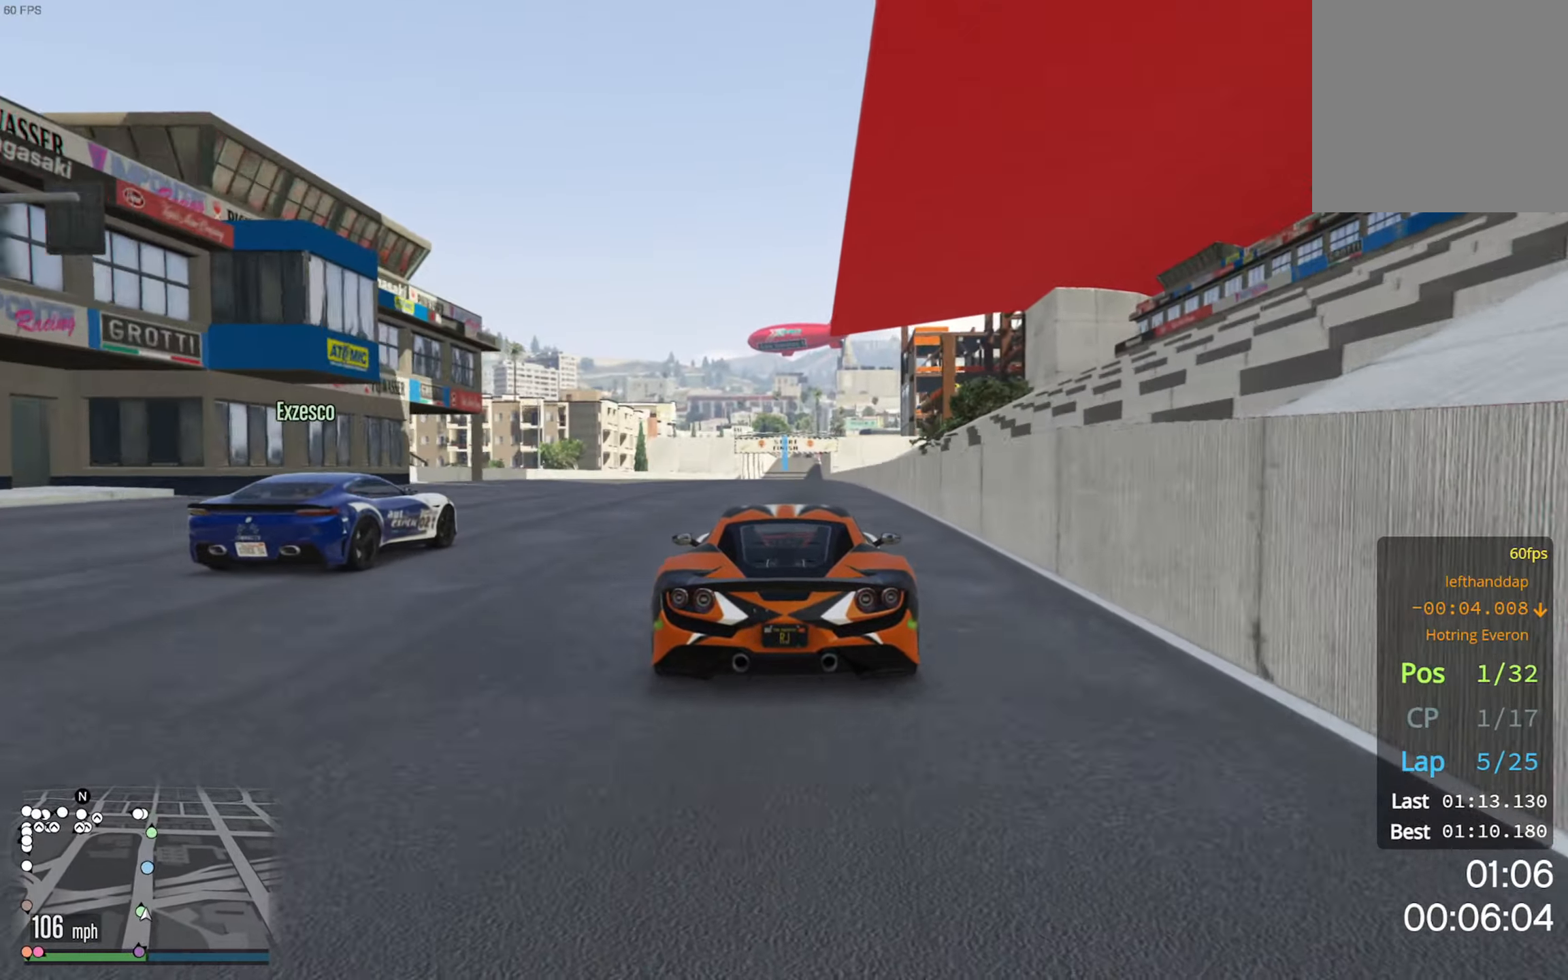
{"buttons": ["R2"], "left_stick": "center", "right_stick": "center", "events": [[334, "left_stick", "down-right"], [417, "left_stick", "center"]]}
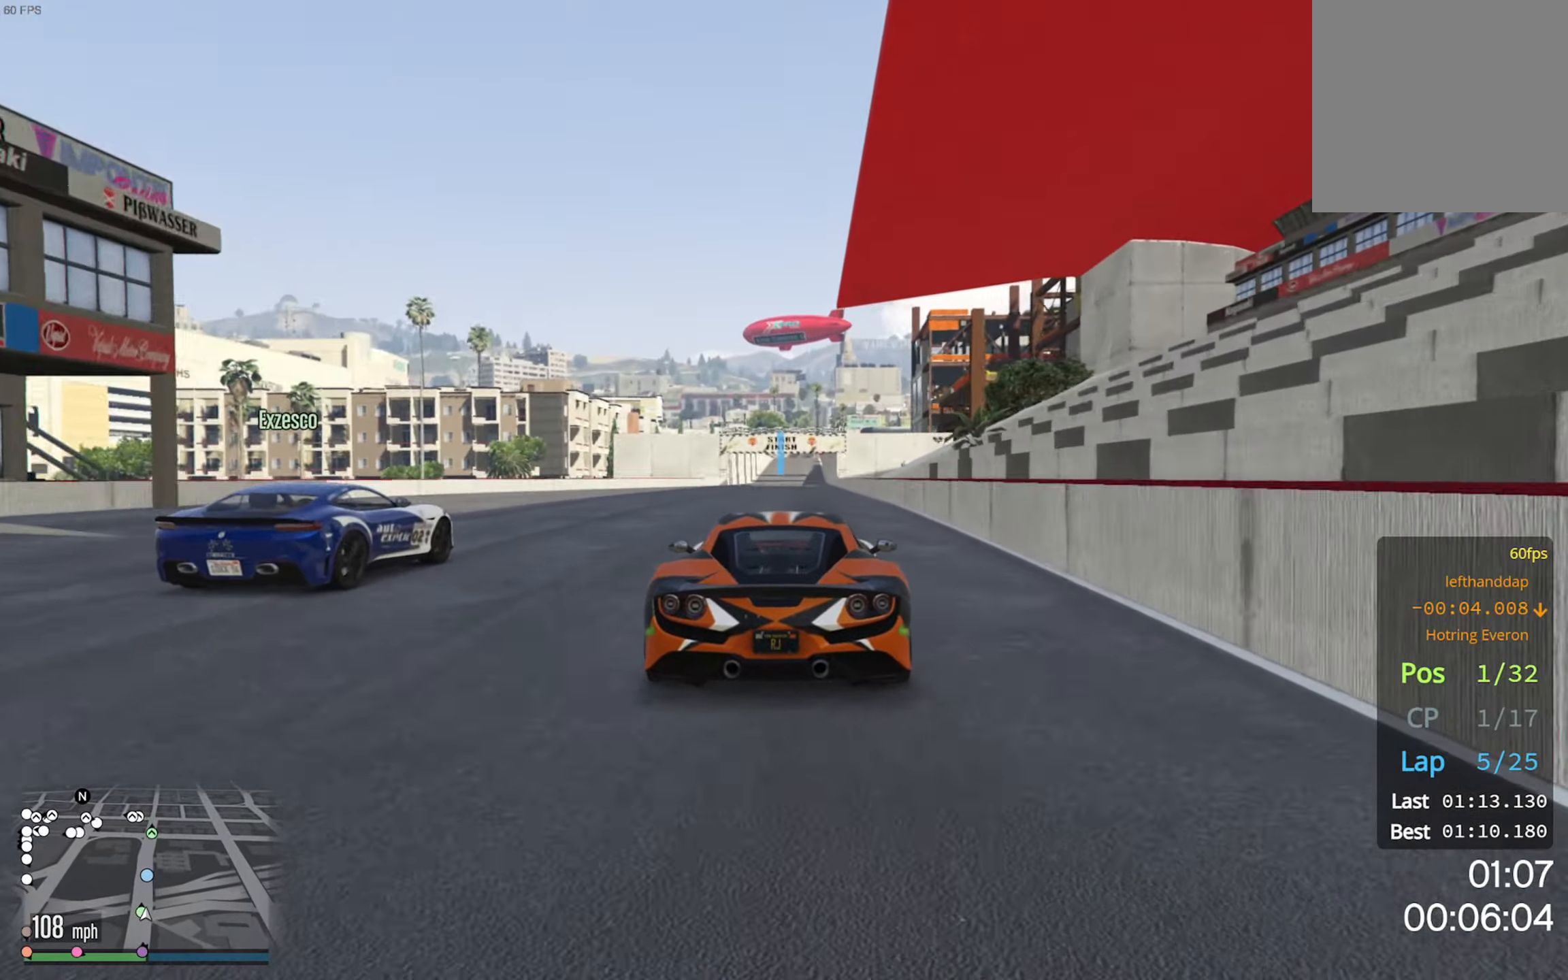
{"buttons": ["R2"], "left_stick": "center", "right_stick": "center", "events": []}
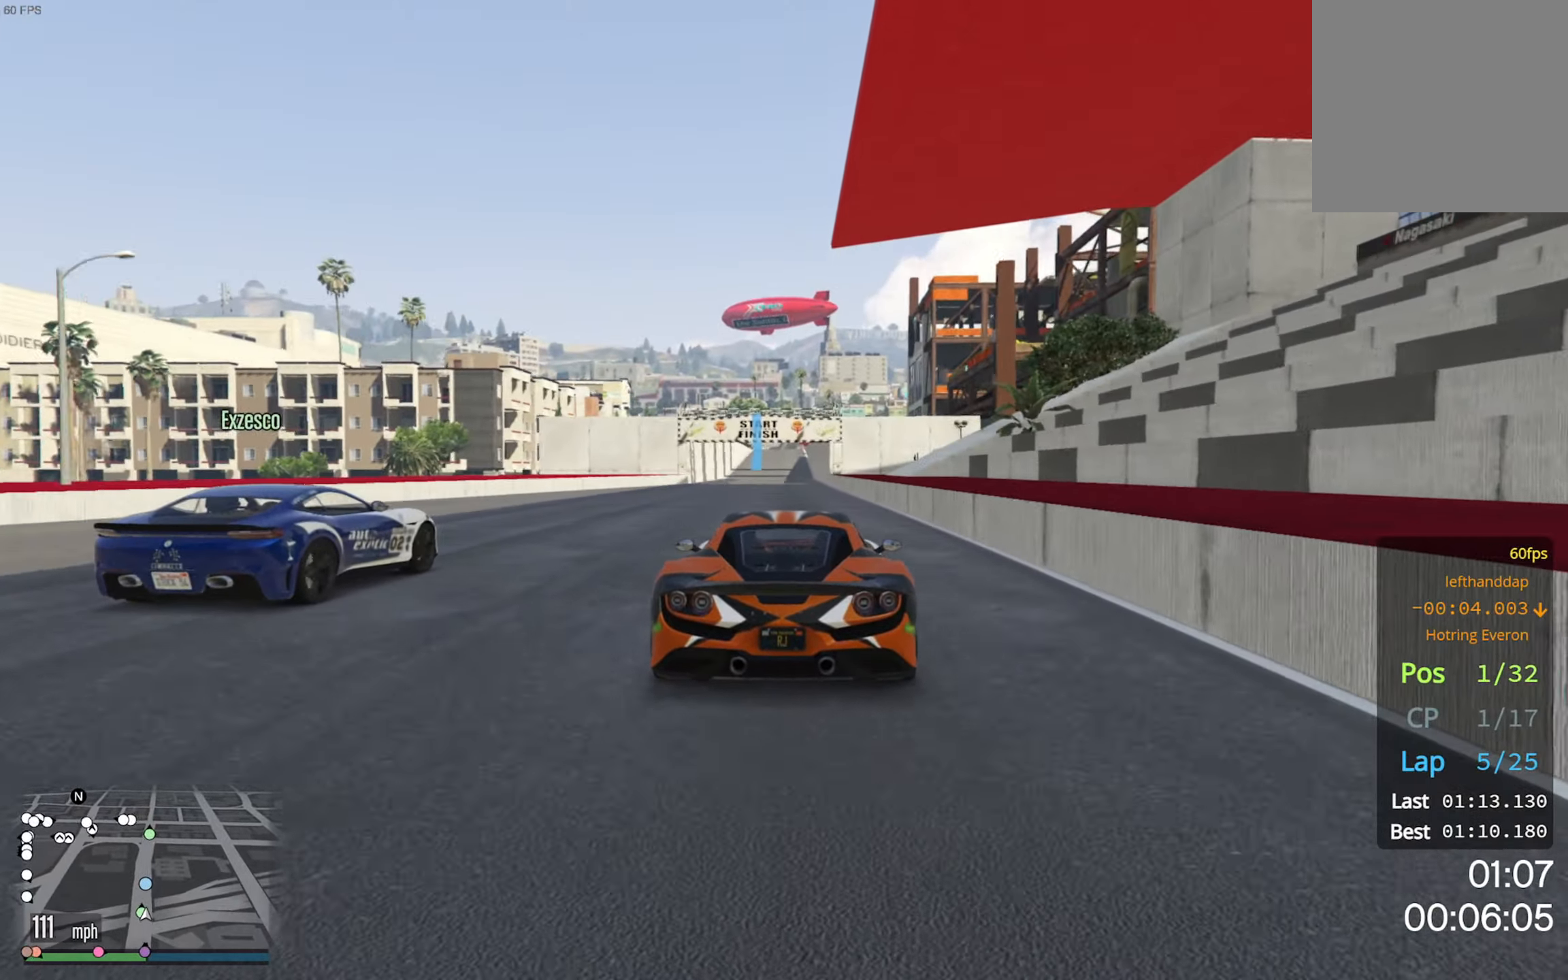
{"buttons": ["R2"], "left_stick": "center", "right_stick": "center", "events": [[334, "left_stick", "down-right"], [400, "left_stick", "center"]]}
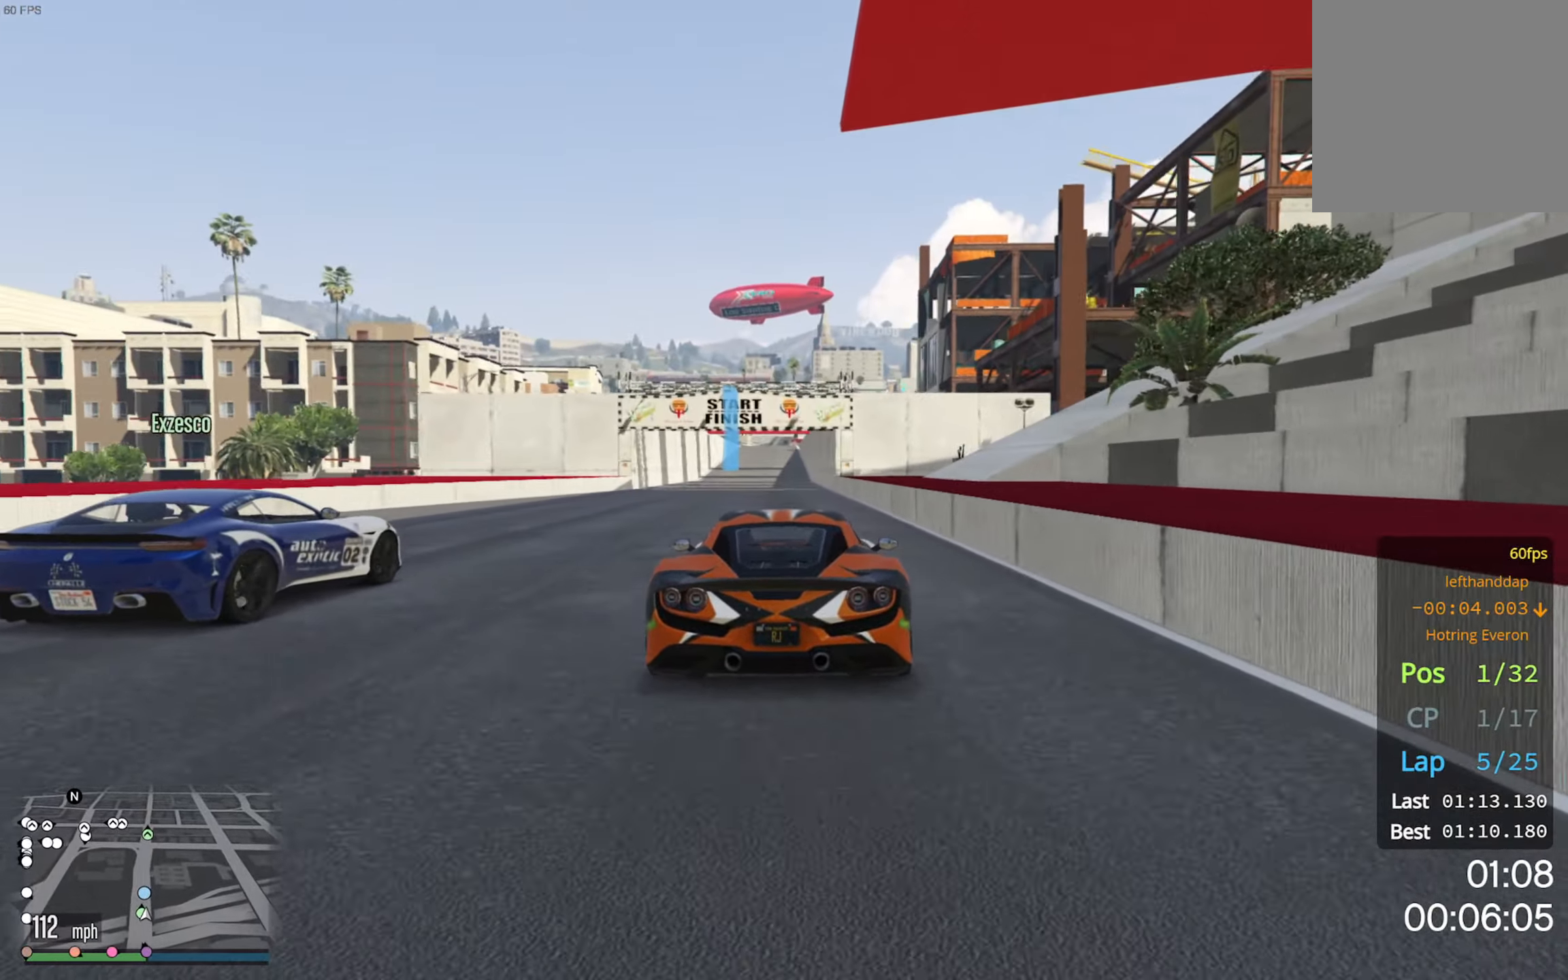
{"buttons": ["R2"], "left_stick": "center", "right_stick": "center", "events": []}
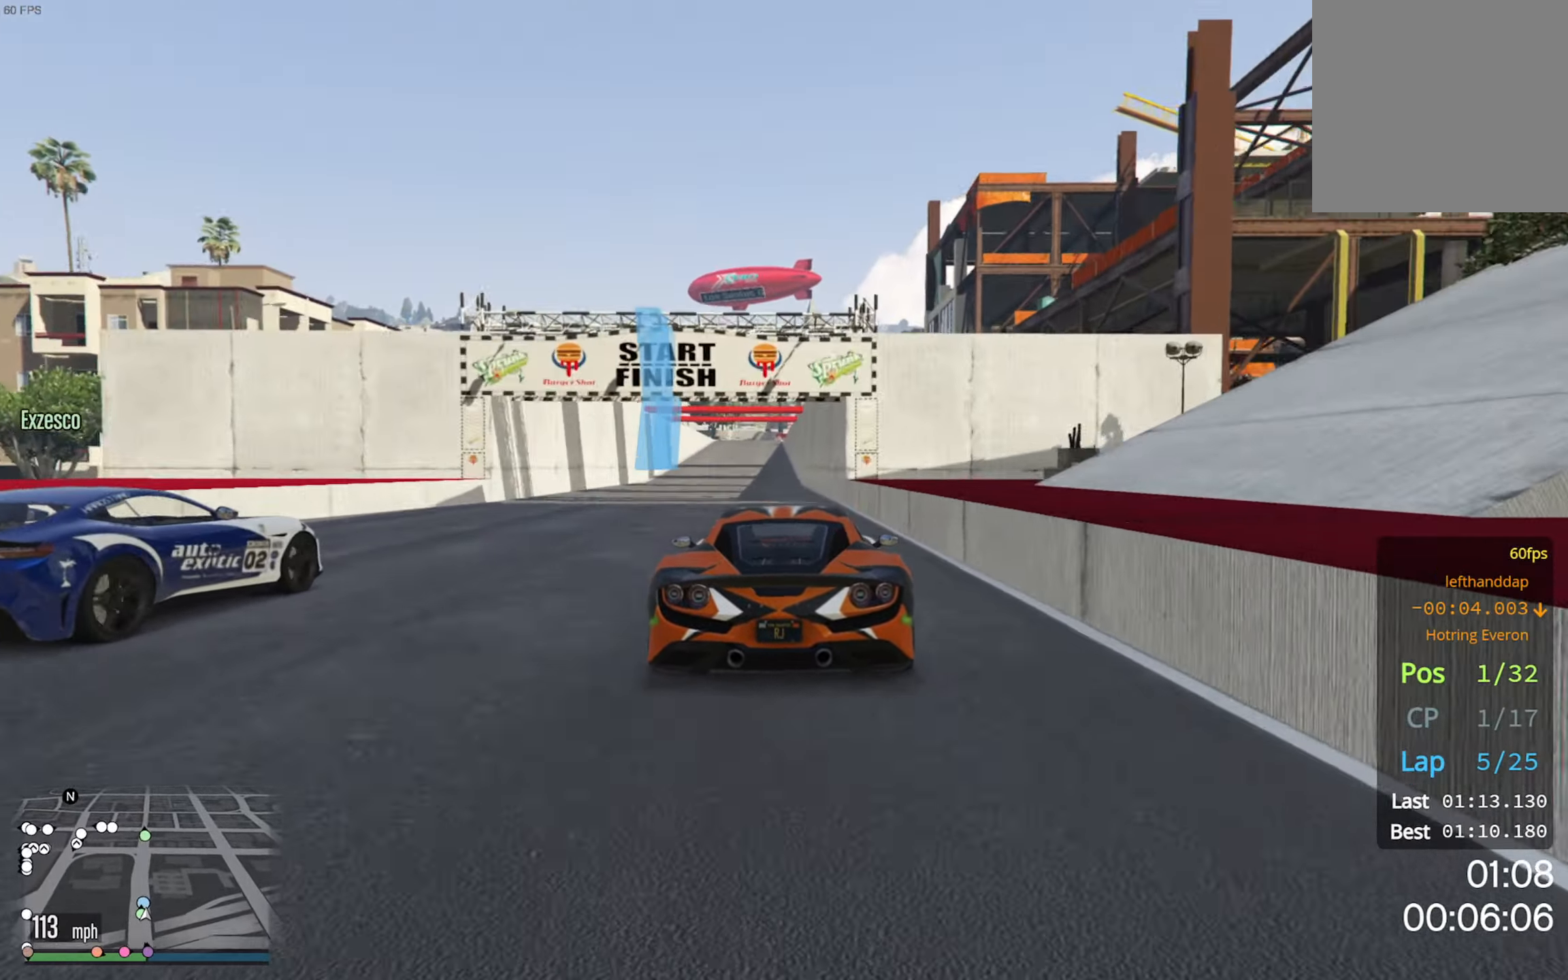
{"buttons": ["R2"], "left_stick": "left", "right_stick": "center", "events": [[483, "left_stick", "left"]]}